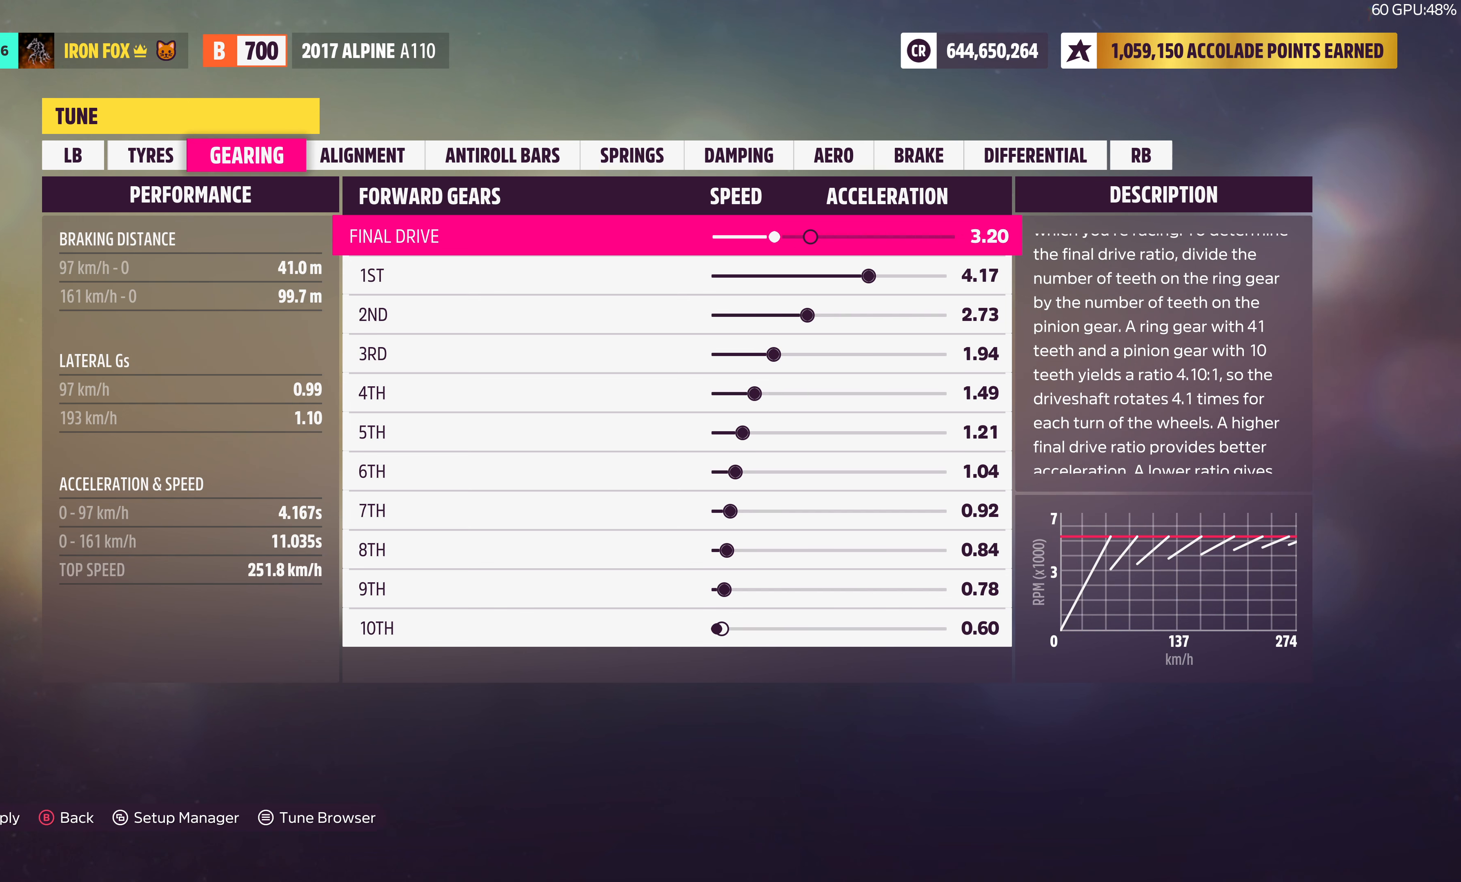
Gameplay with a controller (PlayStation layout); each line is a JSON object with the inputs held at the frame after it. "events" lists button and stick changes between this image and that frame as [ms after this image, input, new state], when the widget could be followed in between.
{"buttons": [], "left_stick": "center", "right_stick": "center", "events": []}
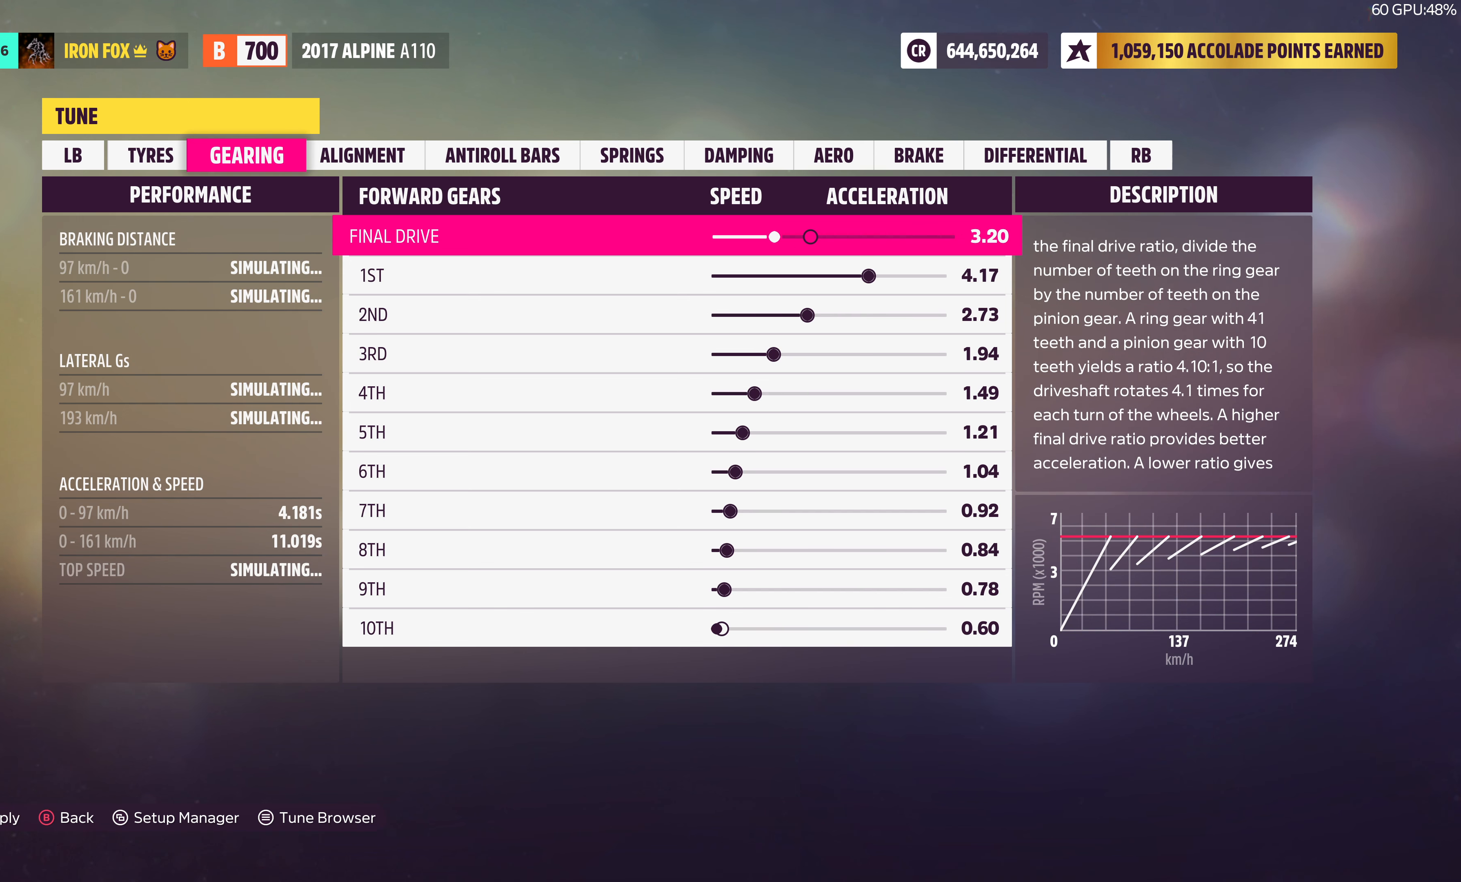
{"buttons": ["DPAD_RIGHT"], "left_stick": "center", "right_stick": "center", "events": [[416, "DPAD_RIGHT", "down"]]}
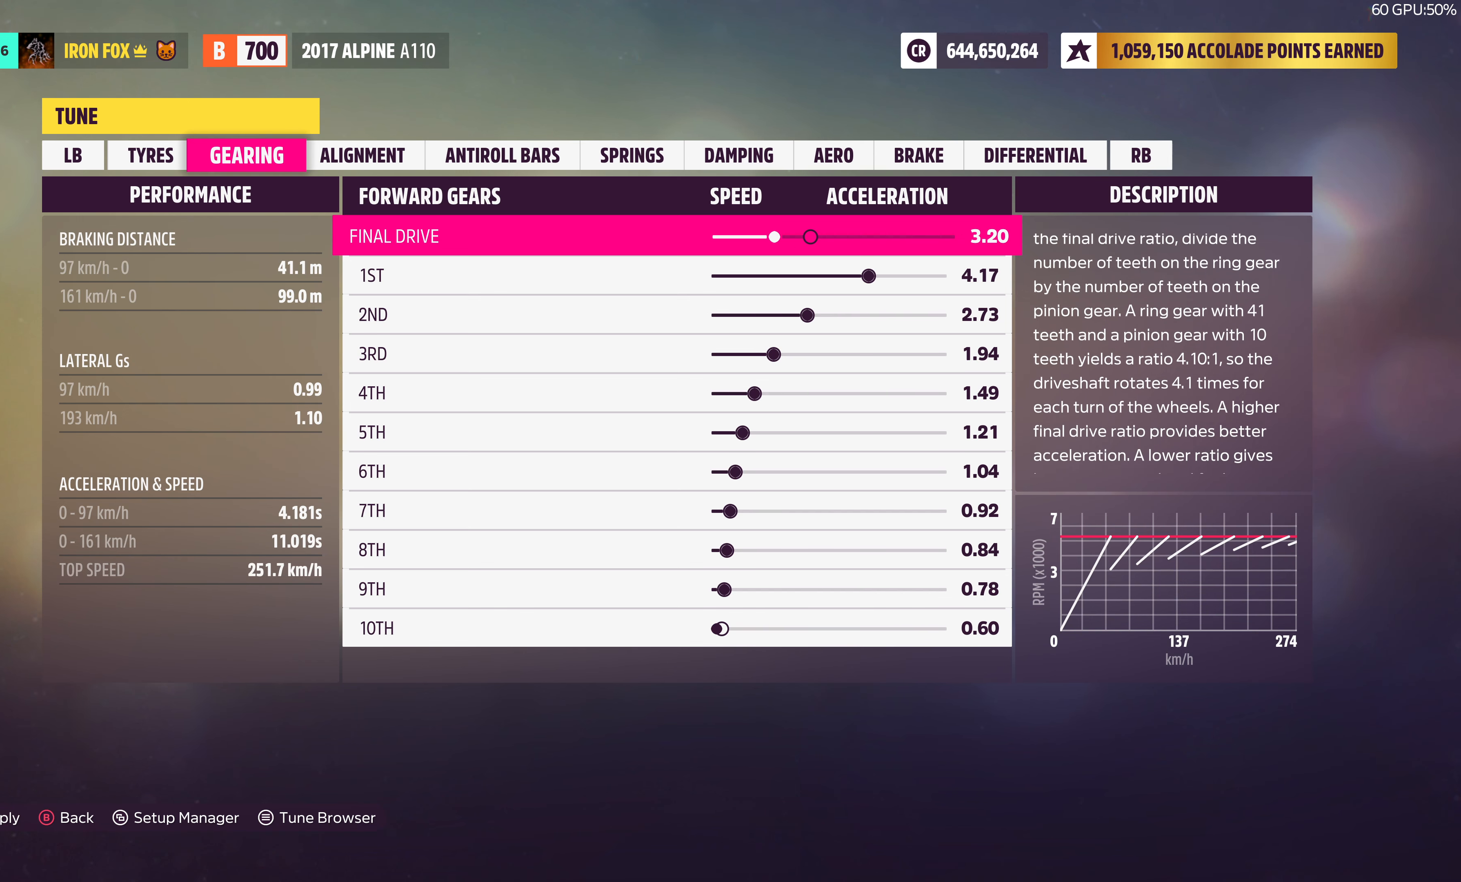
{"buttons": ["DPAD_RIGHT"], "left_stick": "center", "right_stick": "center", "events": []}
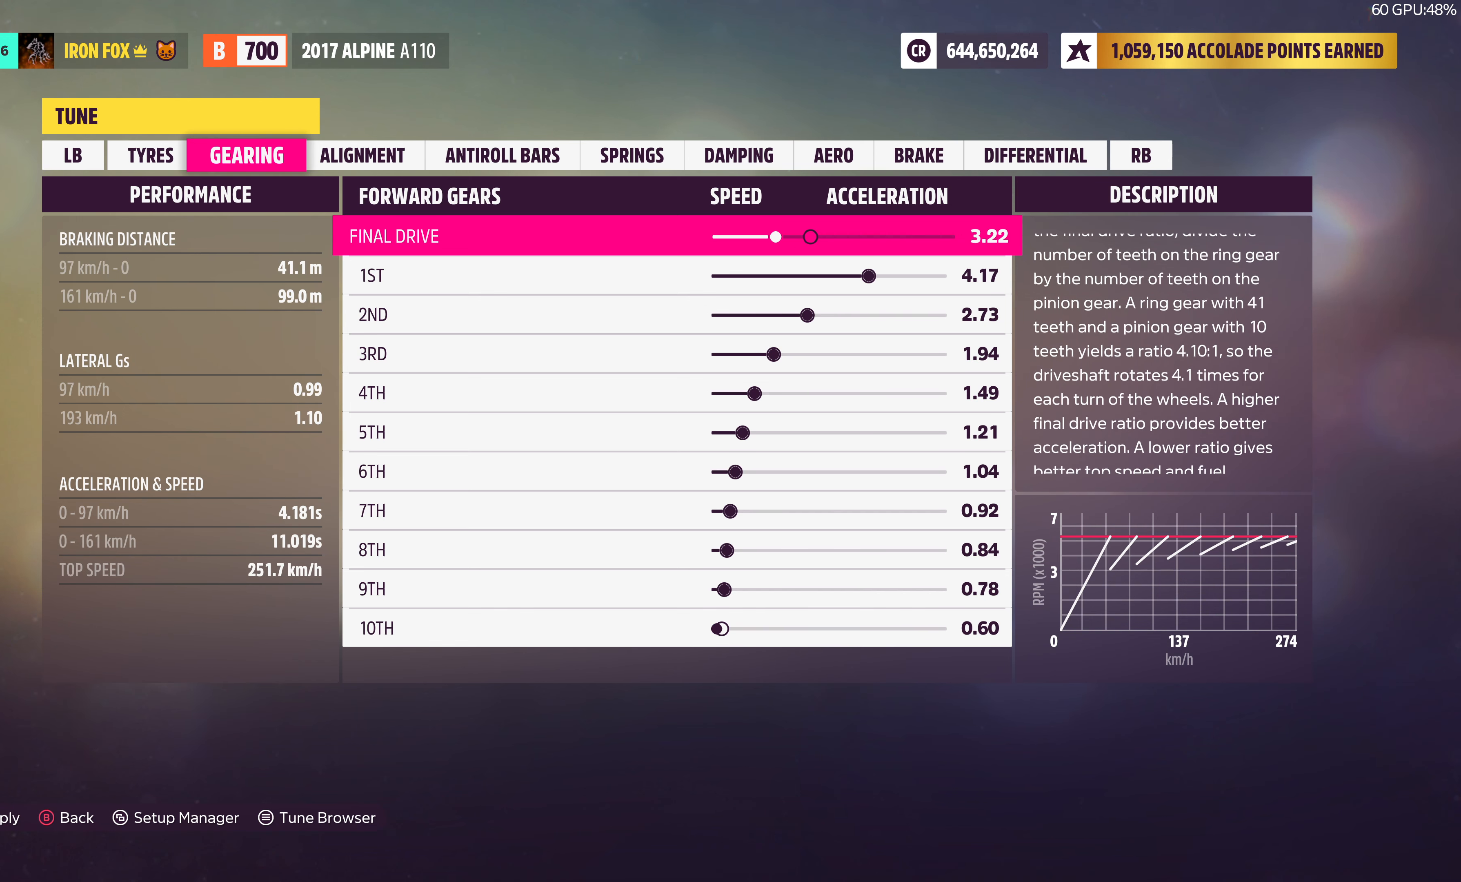
{"buttons": [], "left_stick": "center", "right_stick": "center", "events": [[183, "DPAD_RIGHT", "up"]]}
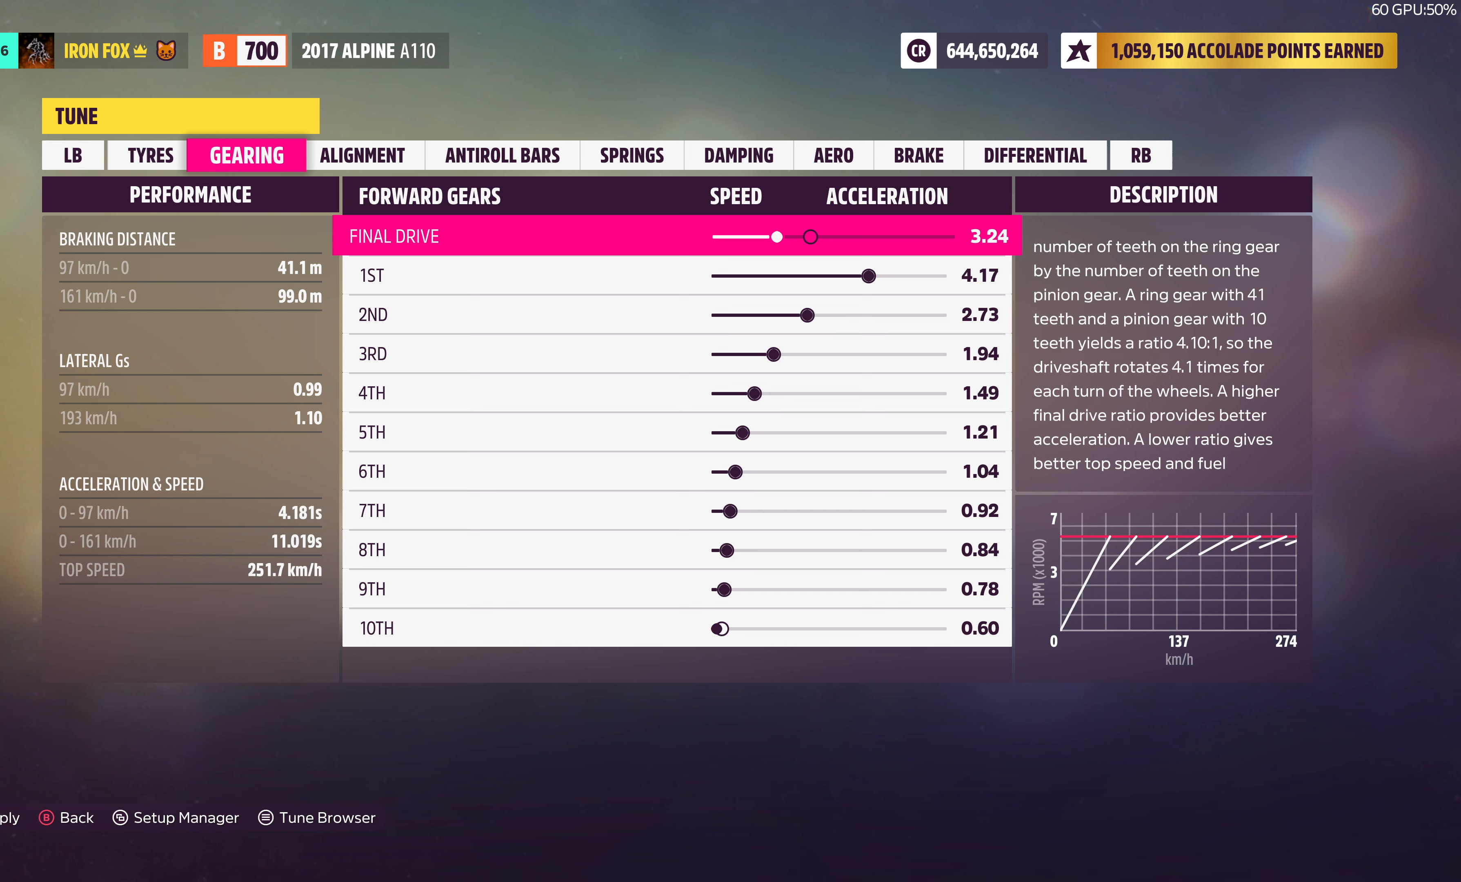
{"buttons": [], "left_stick": "center", "right_stick": "center", "events": [[117, "DPAD_RIGHT", "down"], [250, "DPAD_RIGHT", "up"]]}
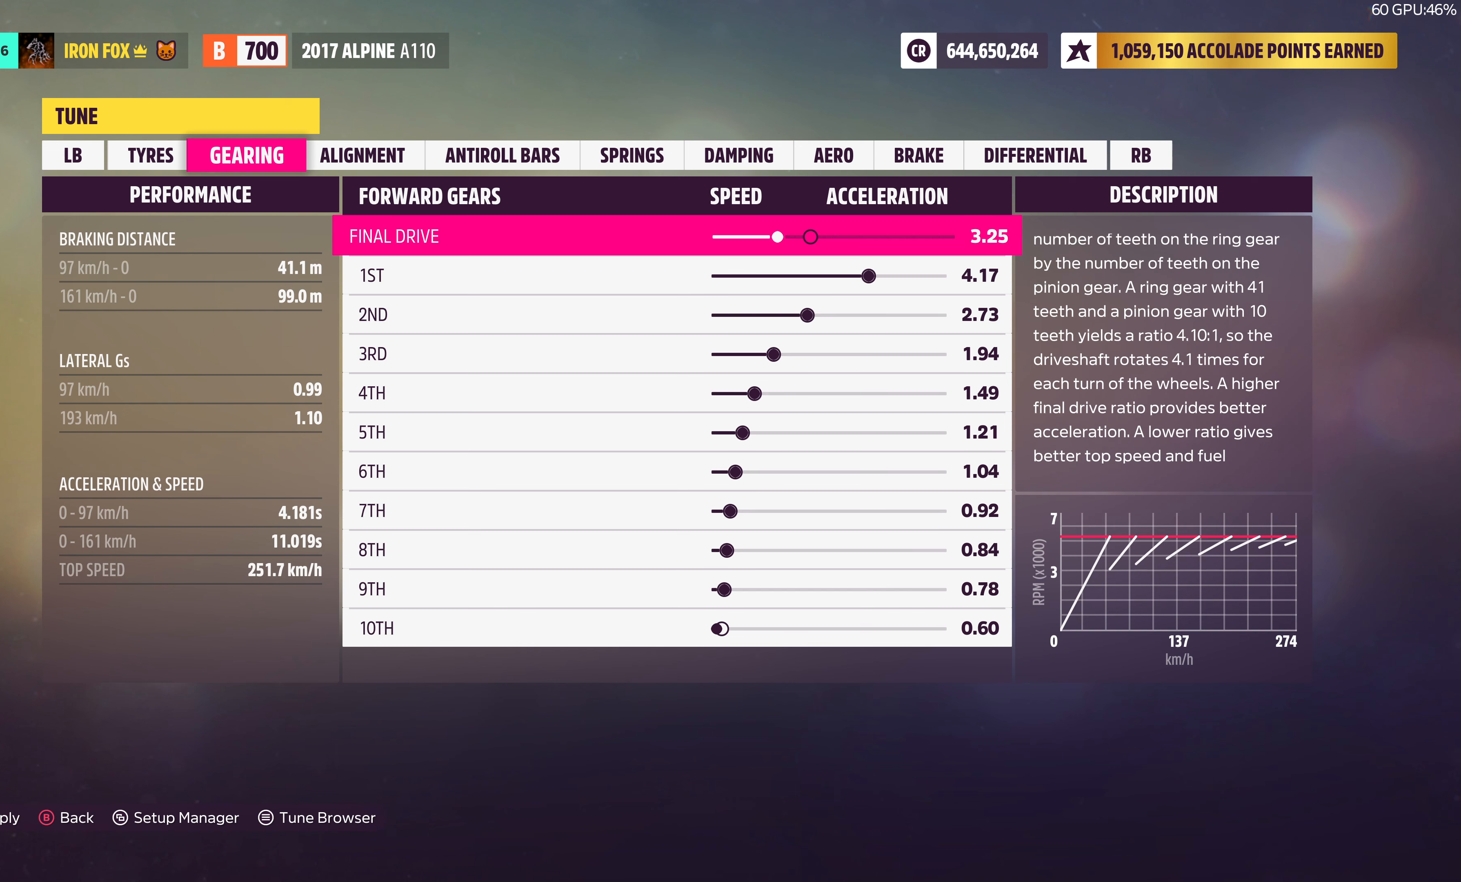
{"buttons": [], "left_stick": "center", "right_stick": "center", "events": []}
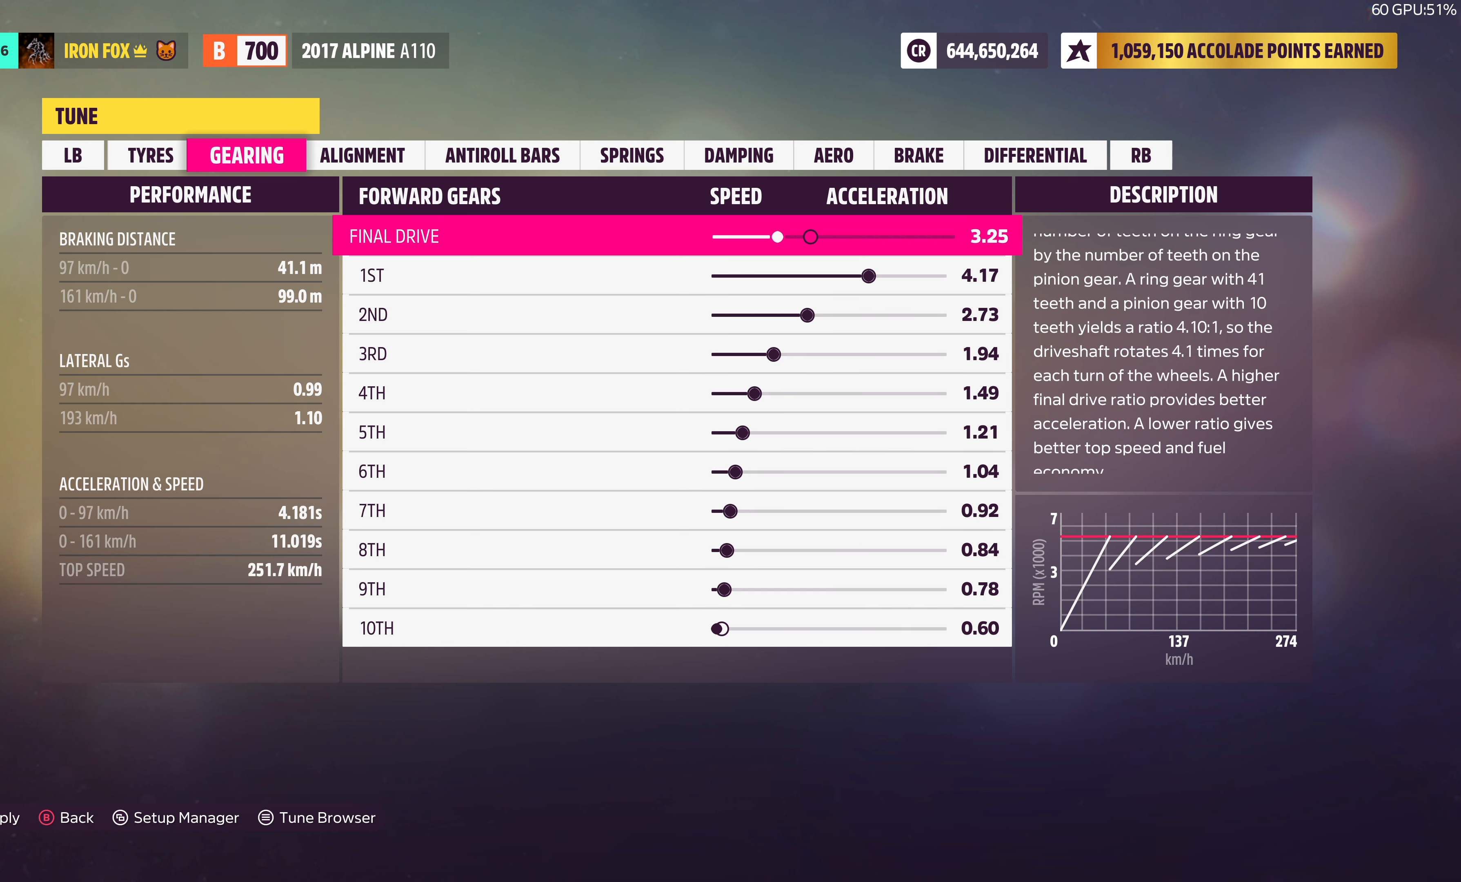
{"buttons": [], "left_stick": "center", "right_stick": "center", "events": []}
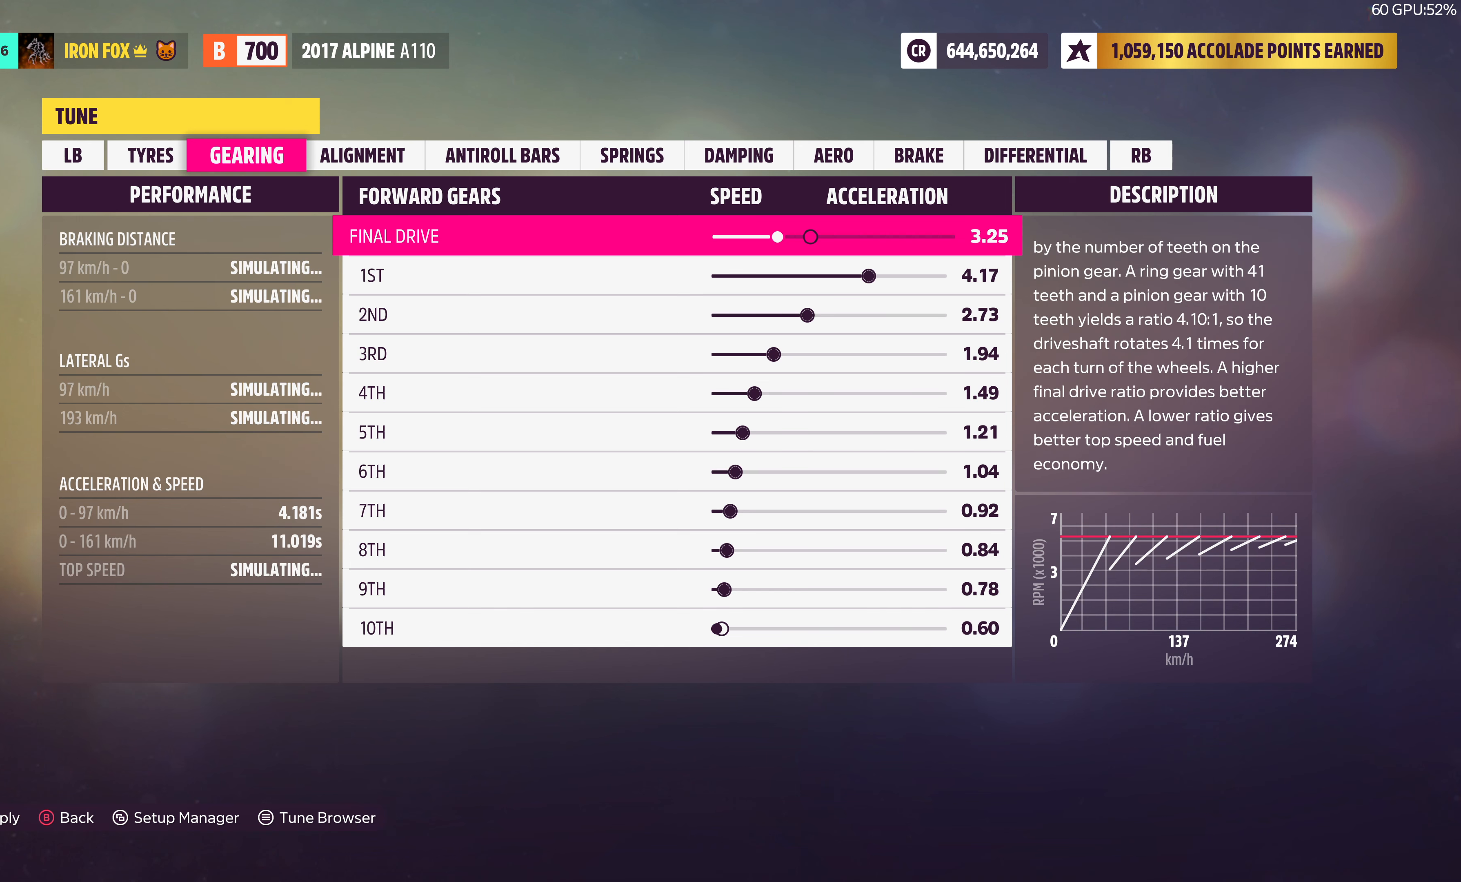
{"buttons": ["DPAD_RIGHT"], "left_stick": "center", "right_stick": "center", "events": [[317, "DPAD_RIGHT", "down"]]}
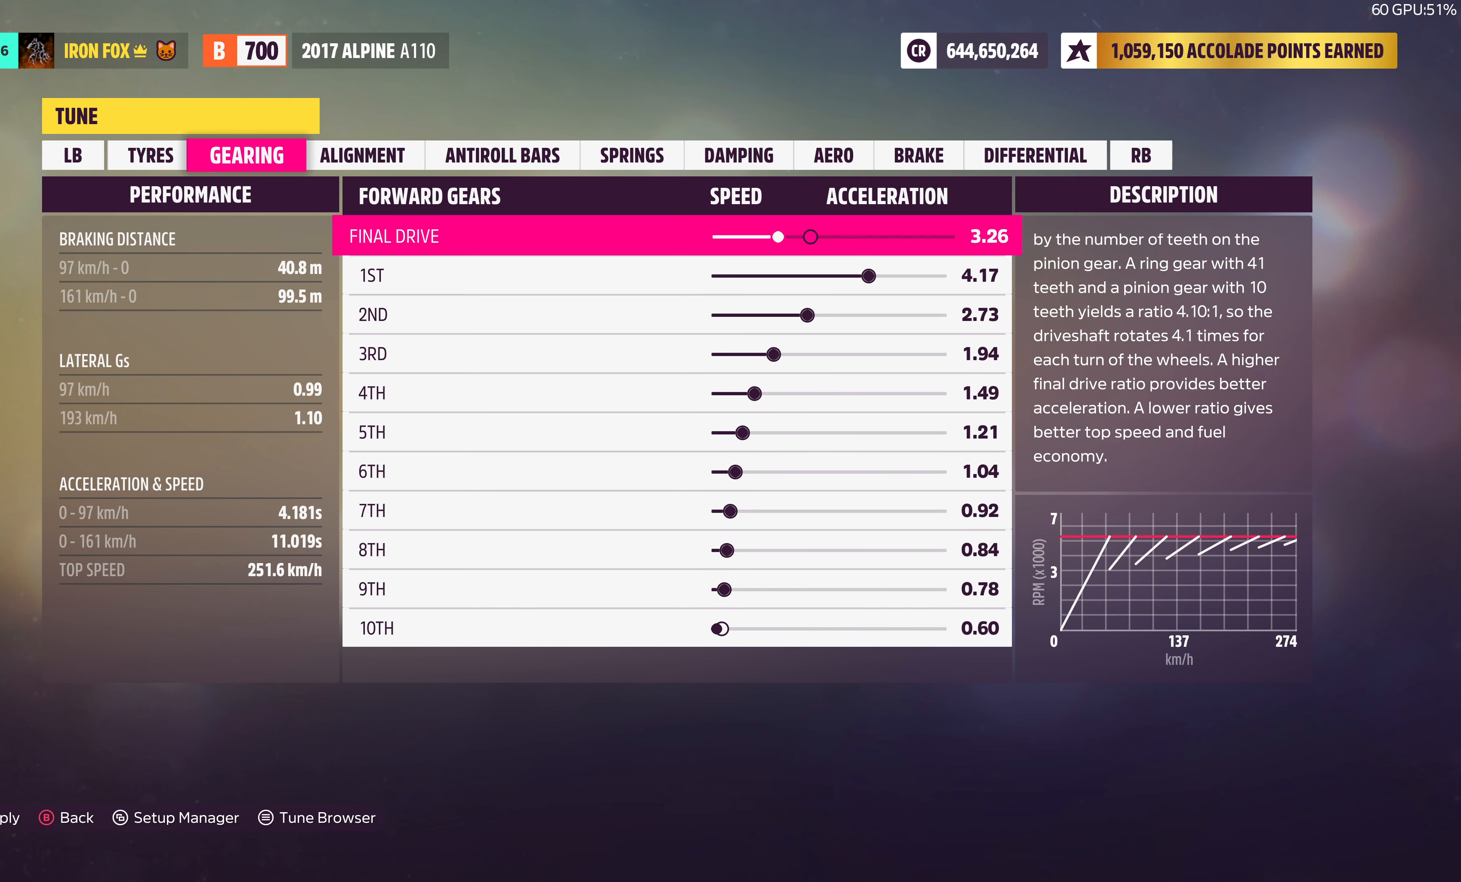
{"buttons": ["DPAD_RIGHT"], "left_stick": "center", "right_stick": "center", "events": []}
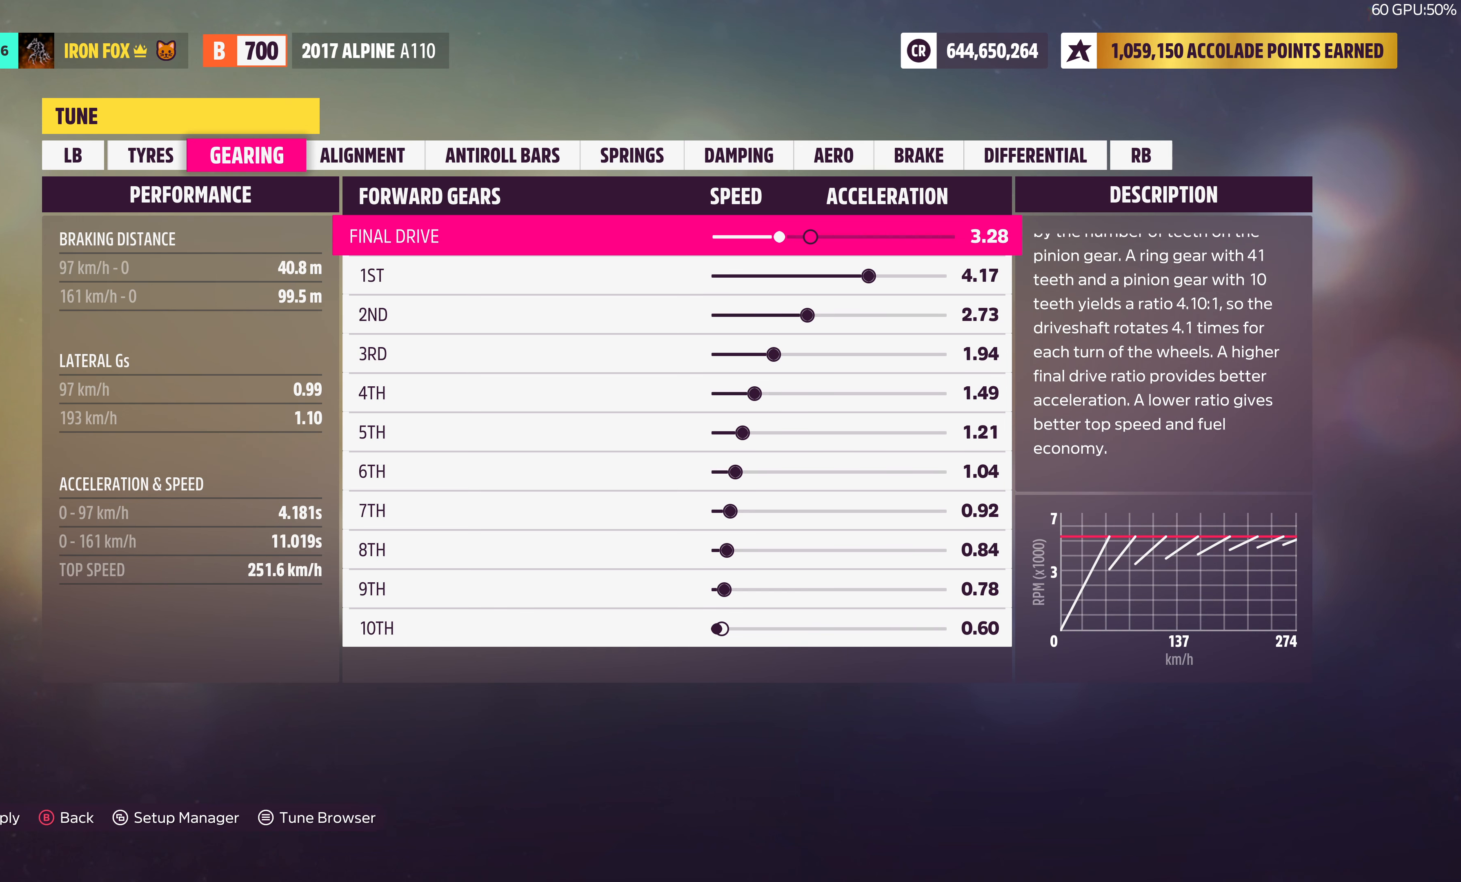
{"buttons": [], "left_stick": "center", "right_stick": "center", "events": [[117, "DPAD_RIGHT", "up"]]}
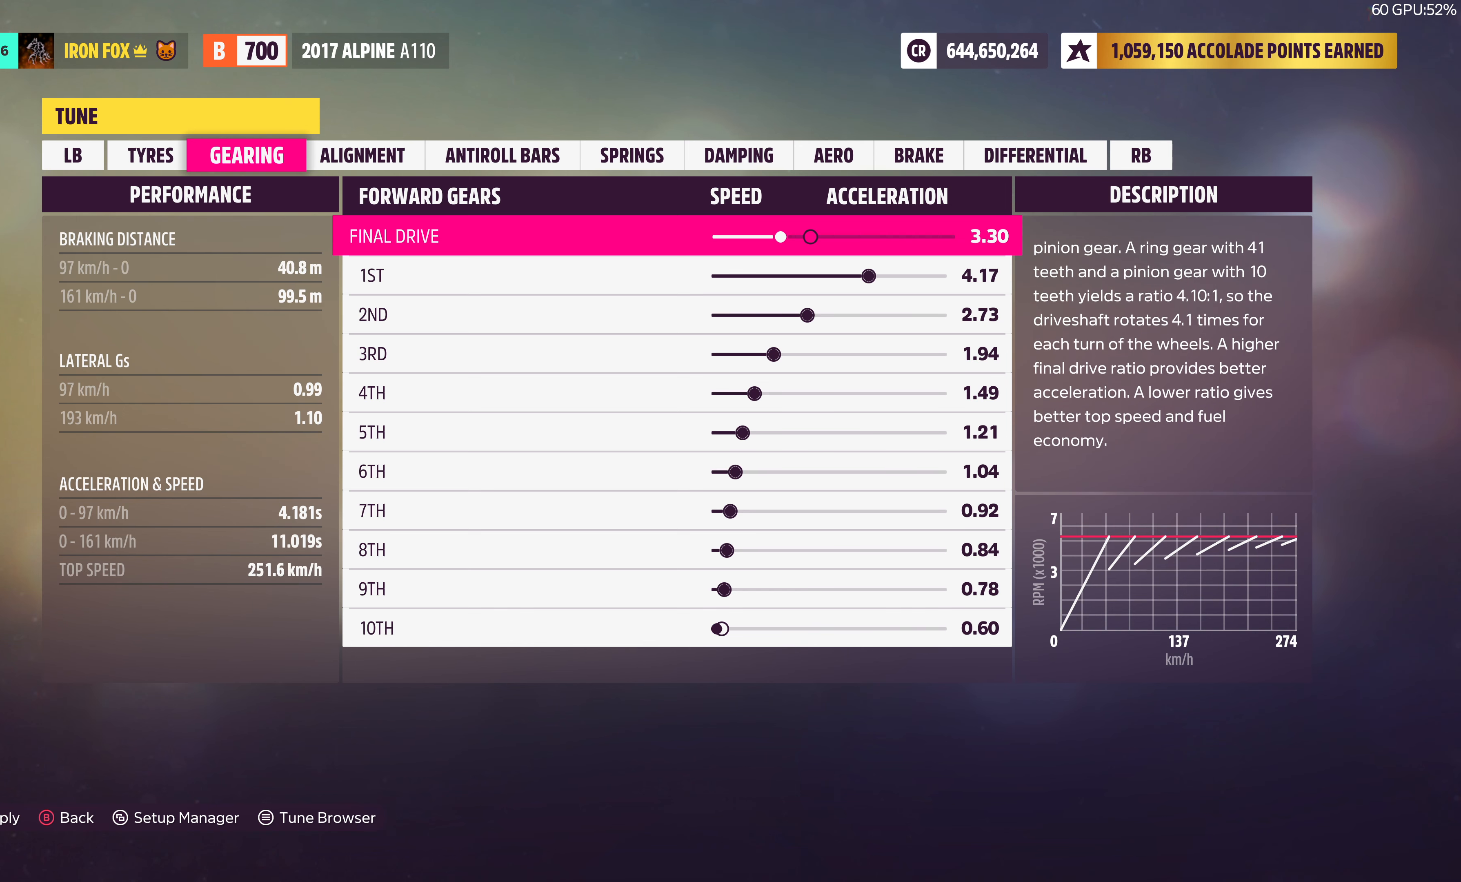
{"buttons": [], "left_stick": "center", "right_stick": "center", "events": []}
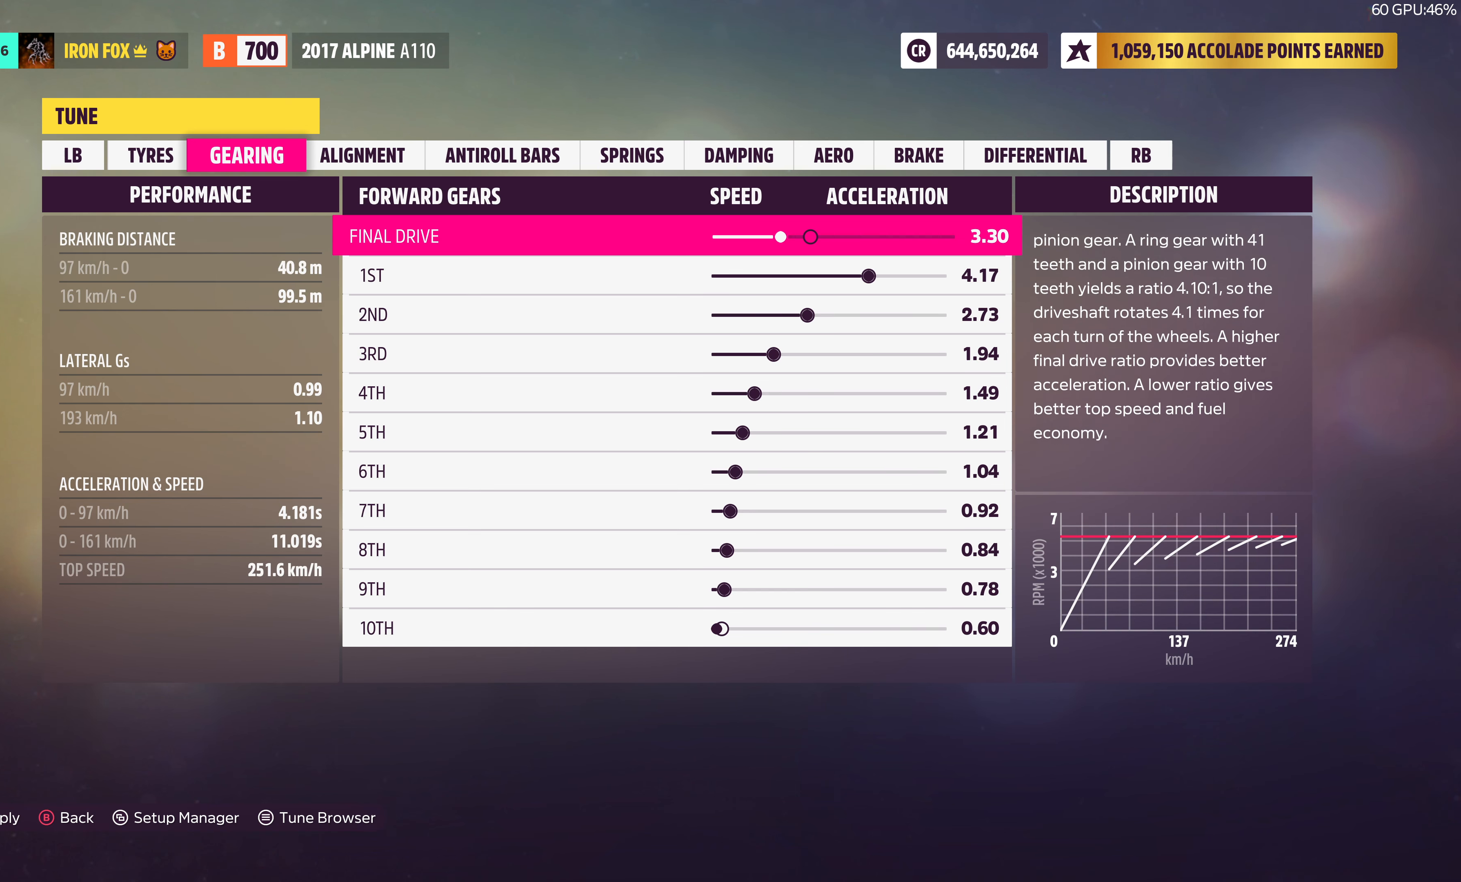
{"buttons": [], "left_stick": "center", "right_stick": "center", "events": []}
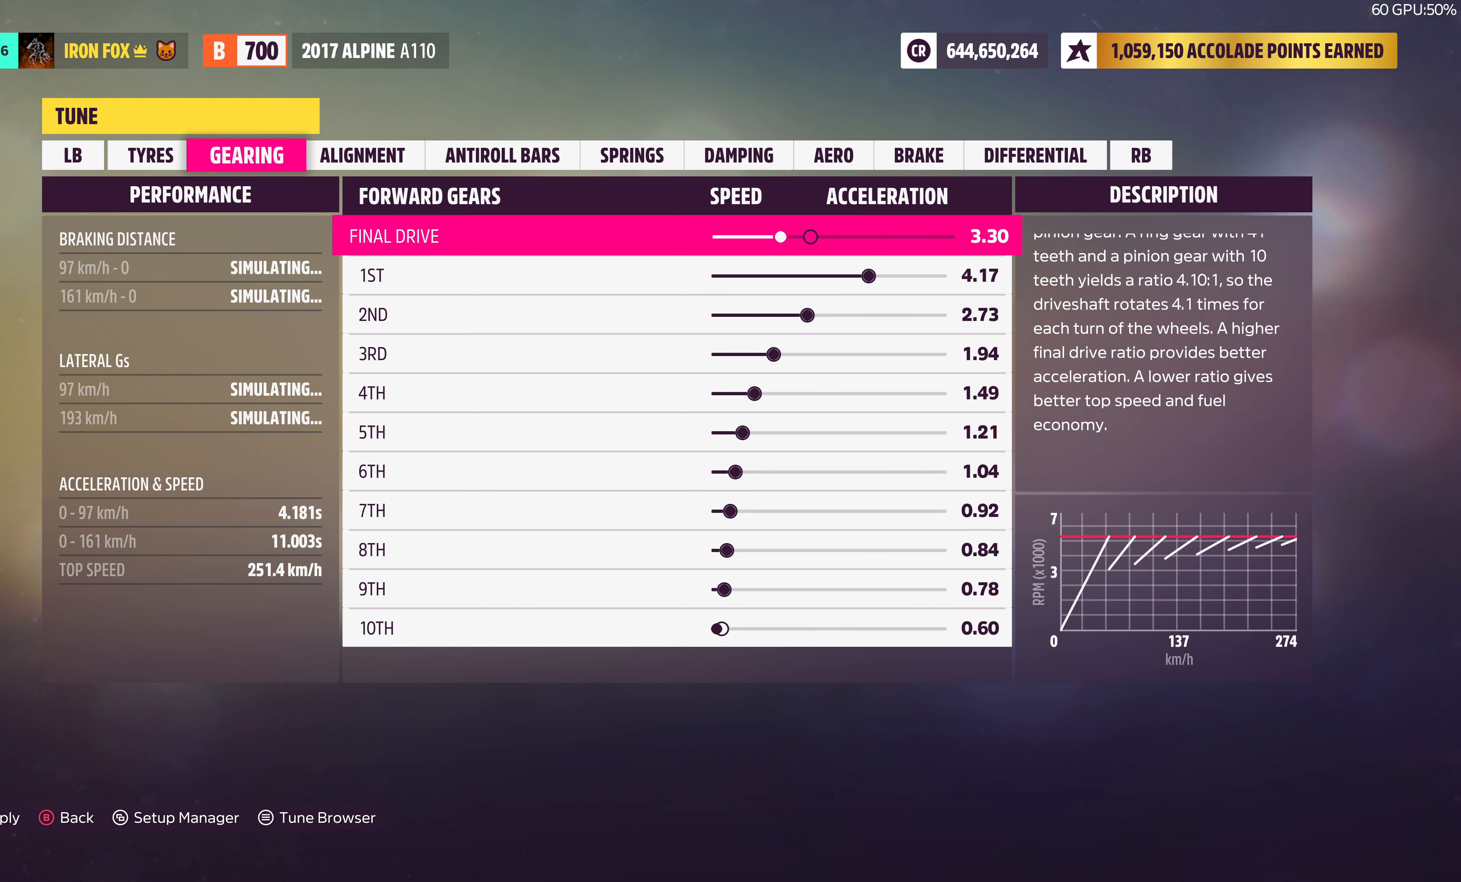
{"buttons": ["DPAD_RIGHT"], "left_stick": "center", "right_stick": "center", "events": [[467, "DPAD_RIGHT", "down"]]}
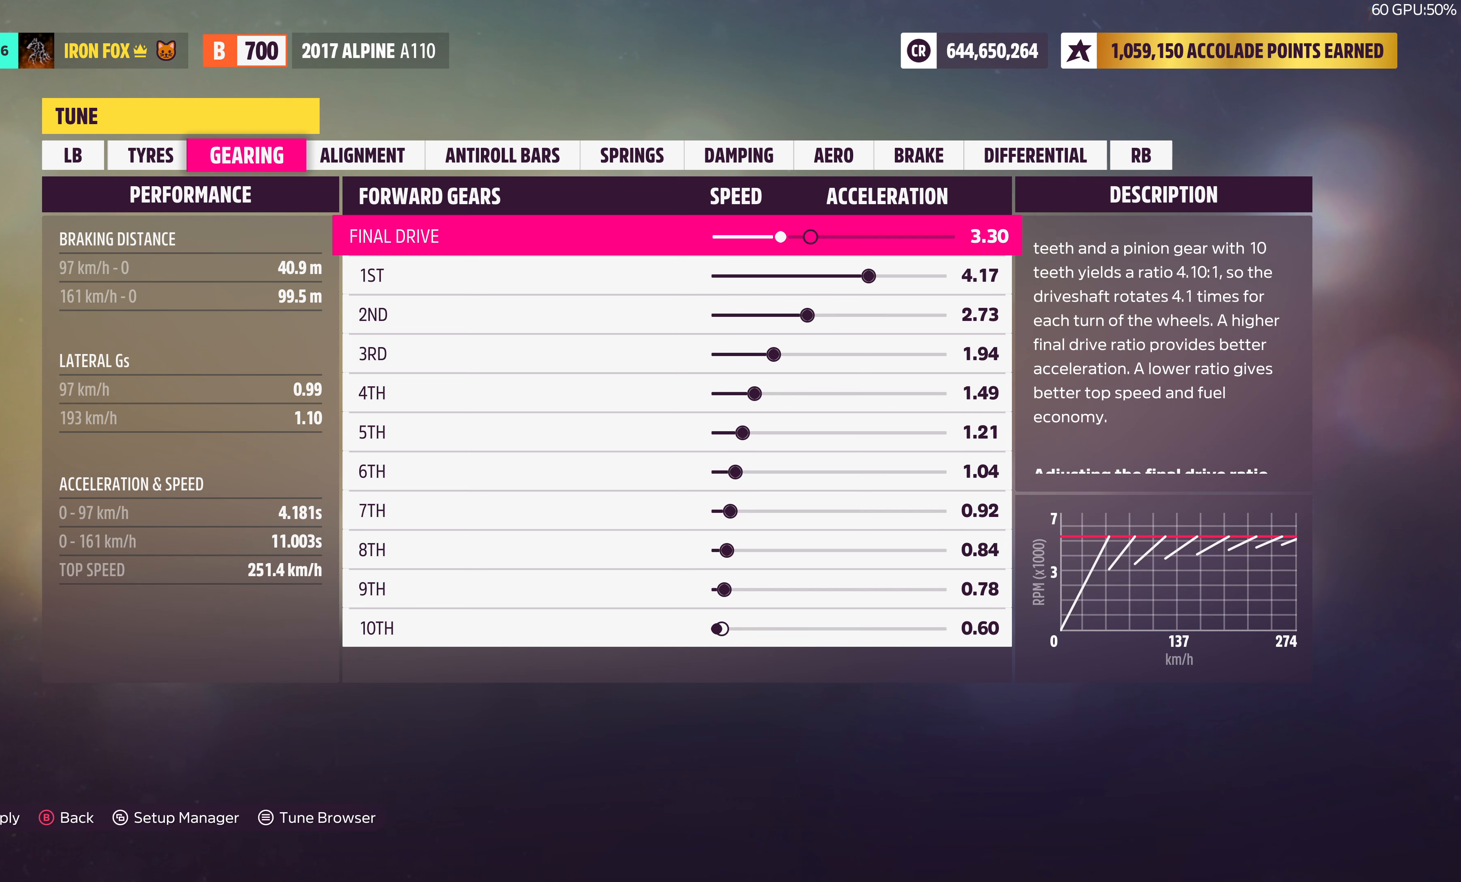
{"buttons": ["DPAD_RIGHT"], "left_stick": "center", "right_stick": "center", "events": []}
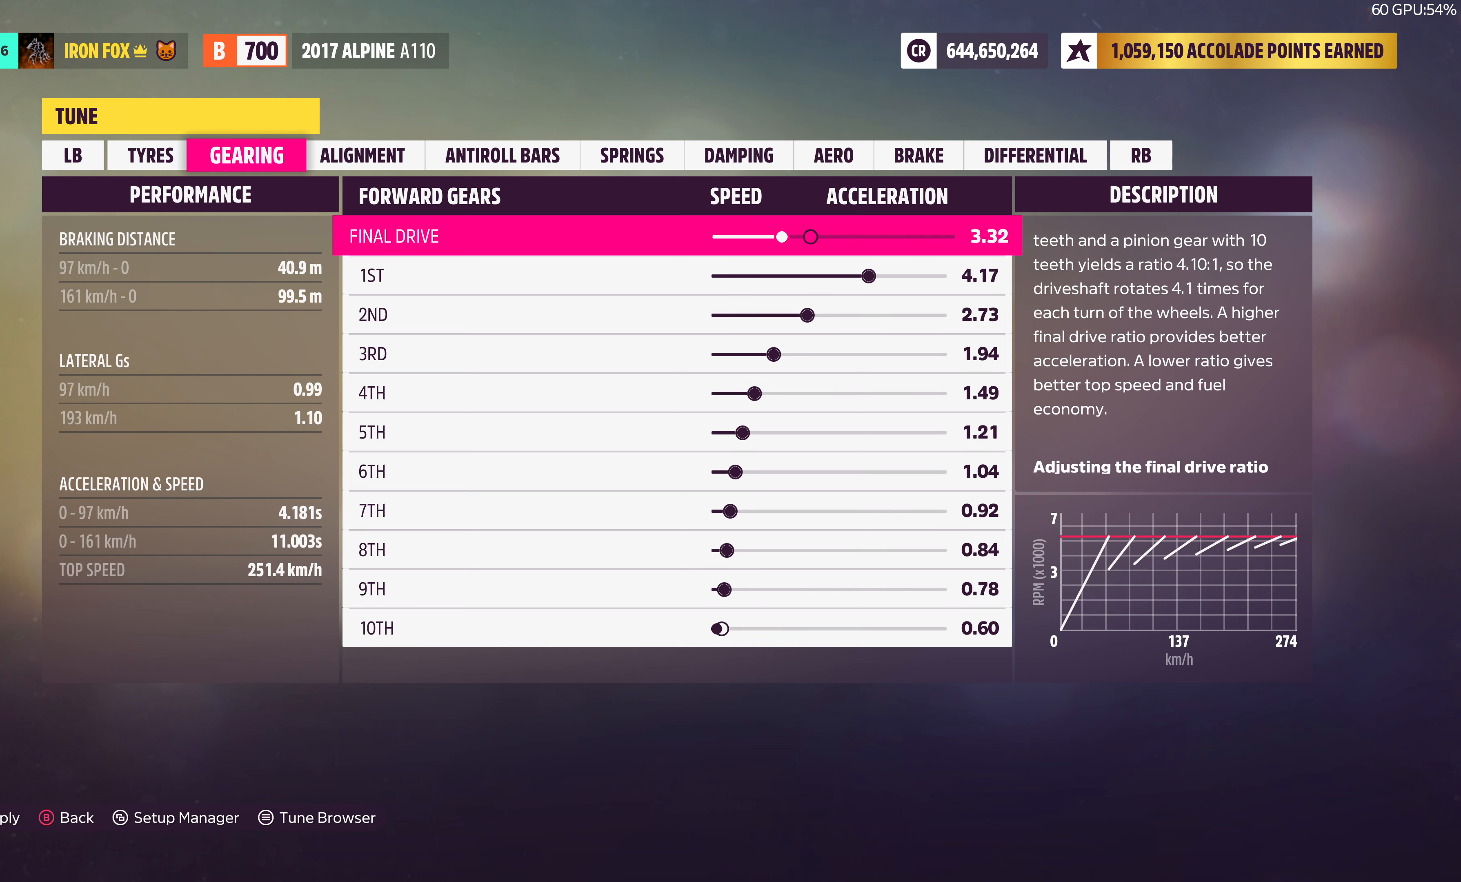
{"buttons": [], "left_stick": "center", "right_stick": "center", "events": [[350, "DPAD_RIGHT", "up"]]}
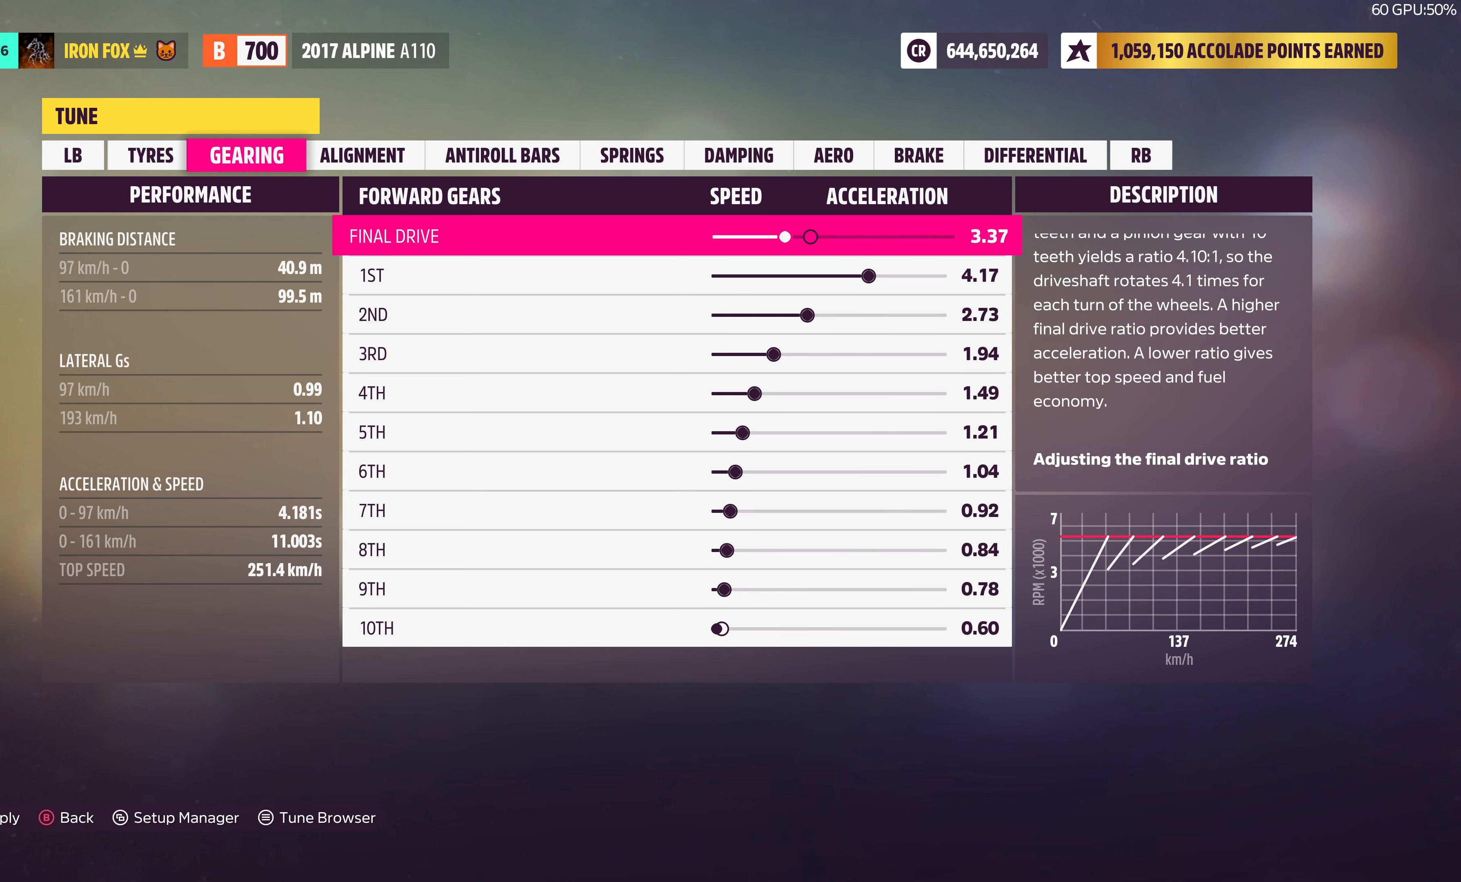
{"buttons": ["DPAD_LEFT"], "left_stick": "center", "right_stick": "center", "events": [[500, "DPAD_LEFT", "down"]]}
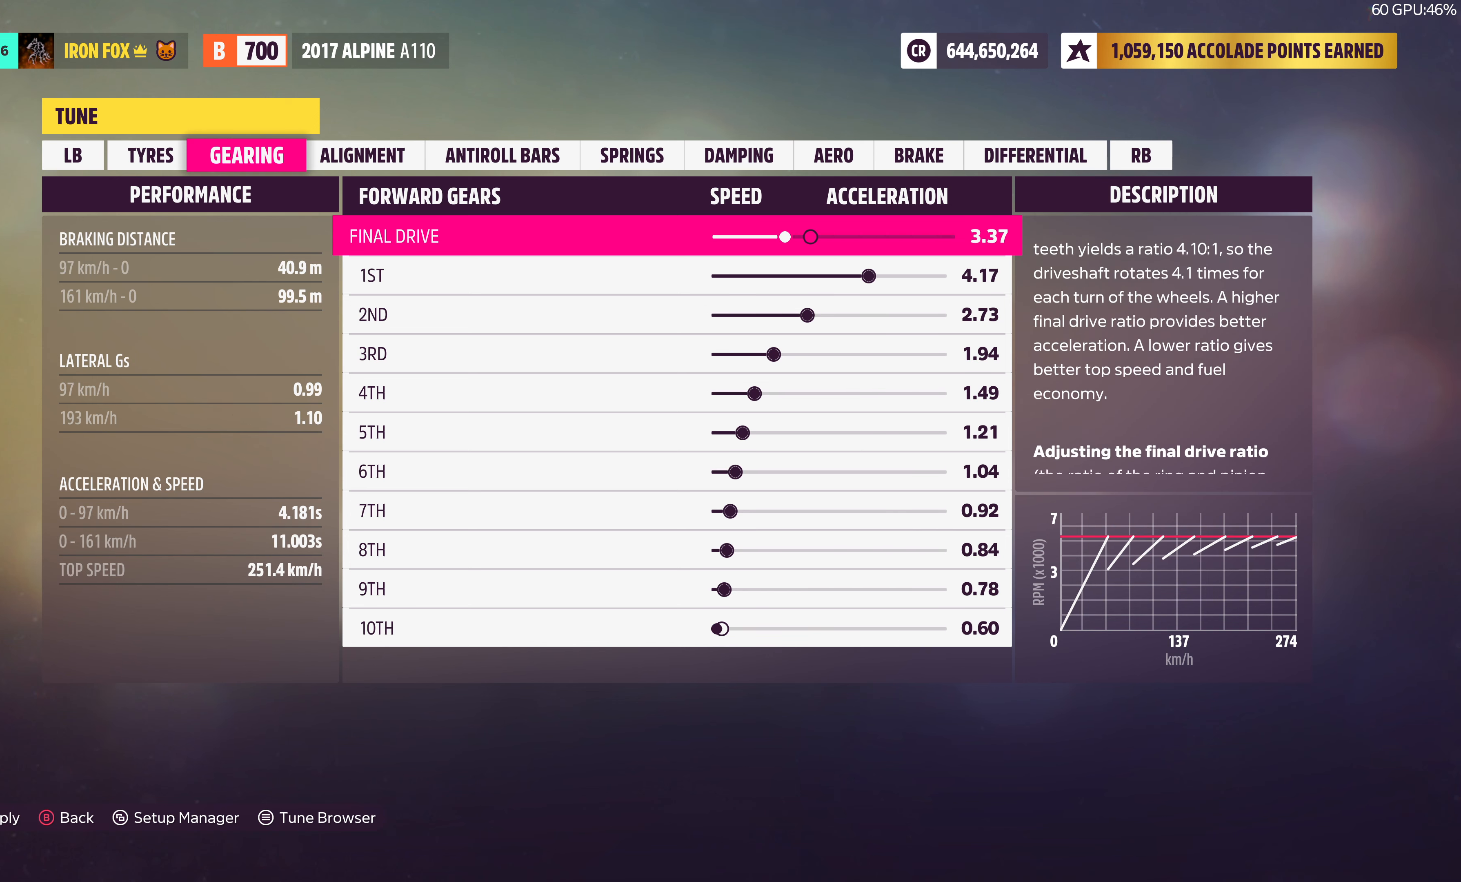
{"buttons": [], "left_stick": "center", "right_stick": "center", "events": [[150, "DPAD_LEFT", "up"], [300, "DPAD_LEFT", "down"], [384, "DPAD_LEFT", "up"]]}
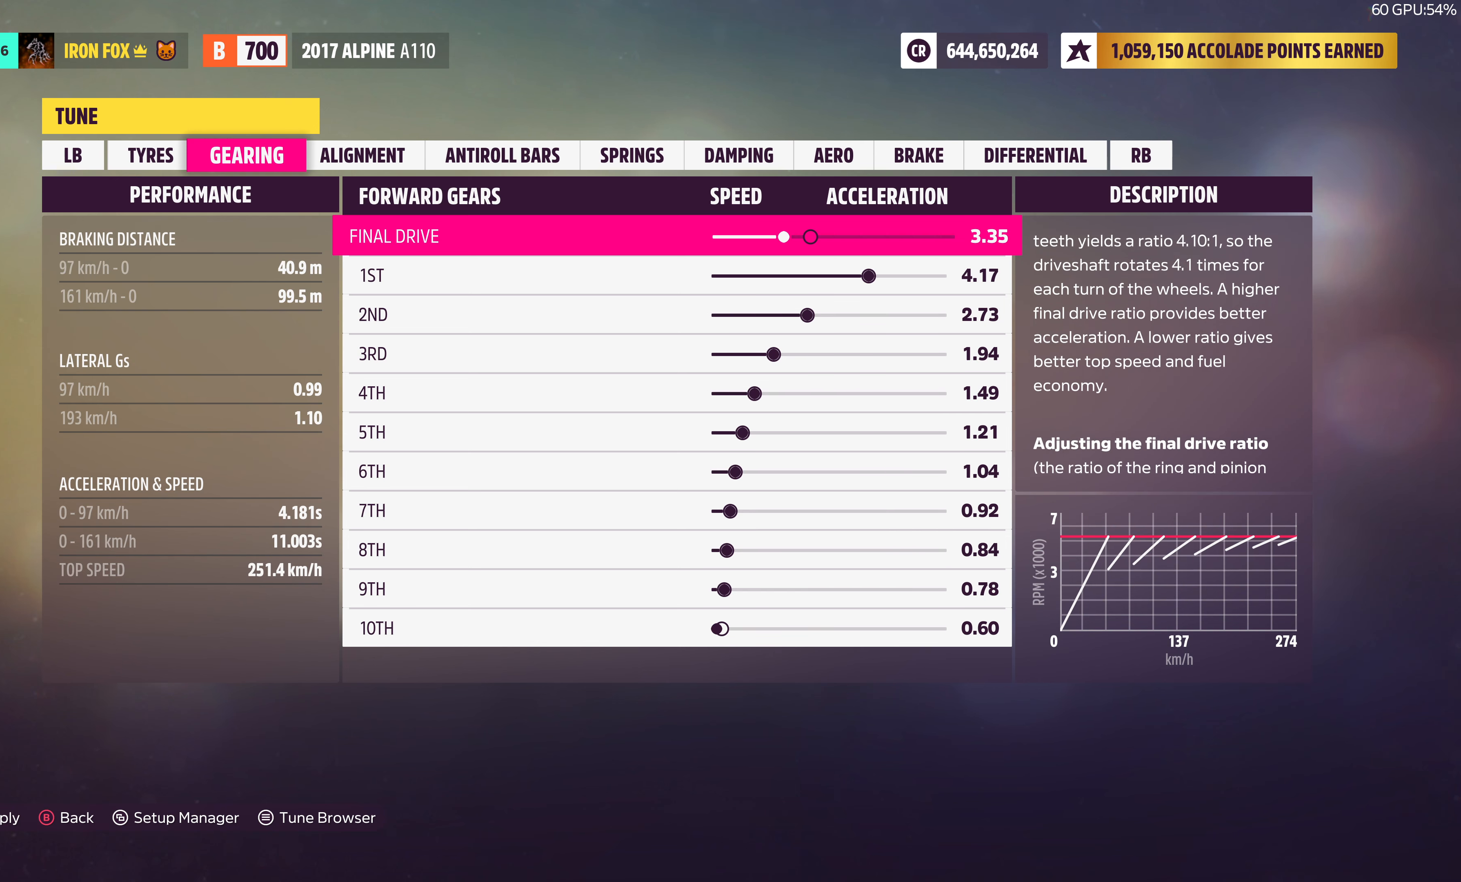
{"buttons": [], "left_stick": "center", "right_stick": "center", "events": []}
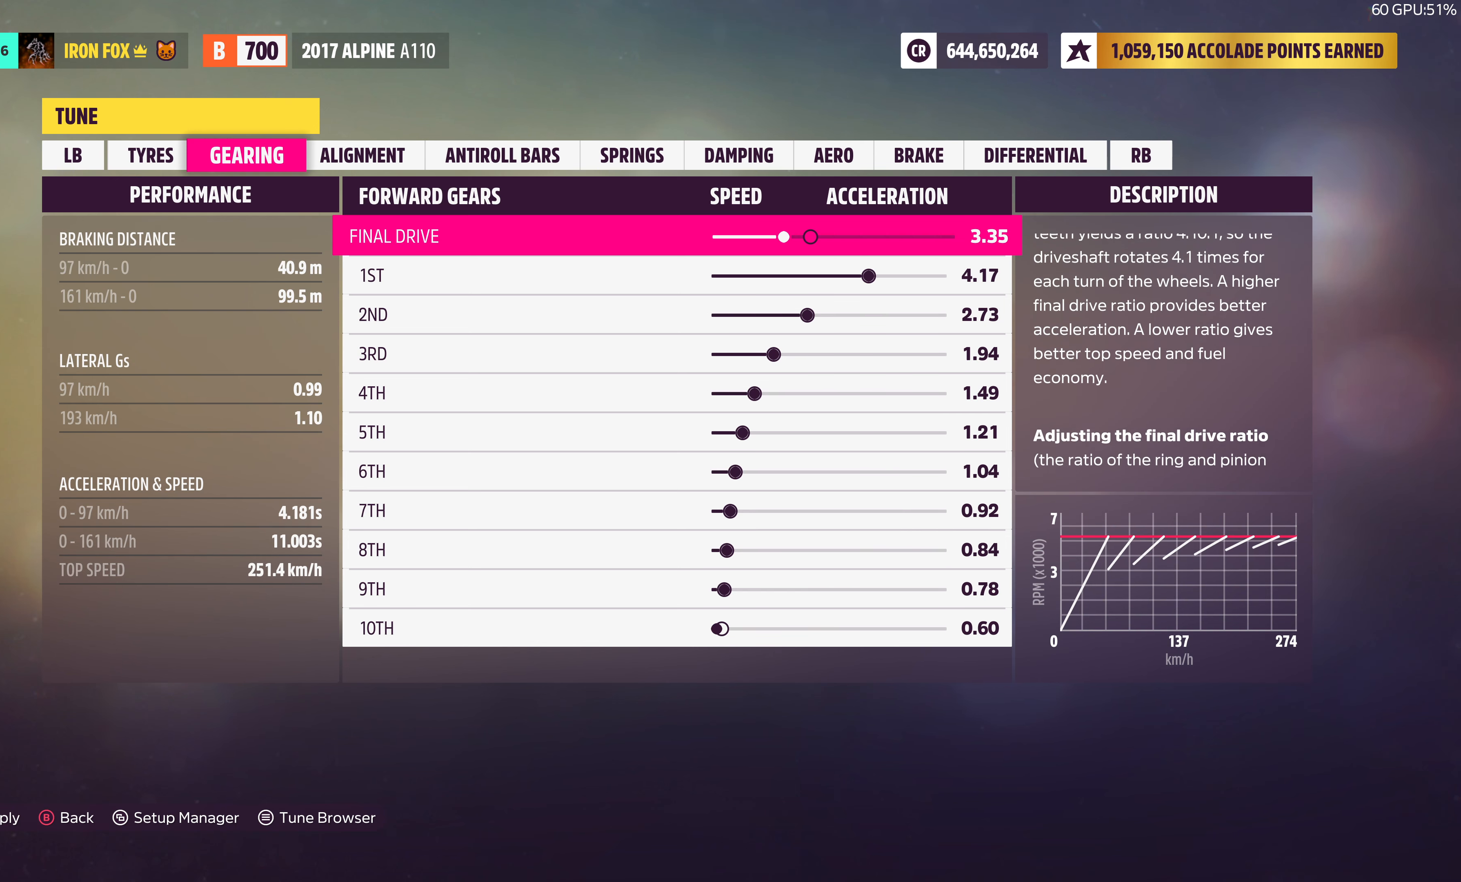
{"buttons": [], "left_stick": "center", "right_stick": "center", "events": []}
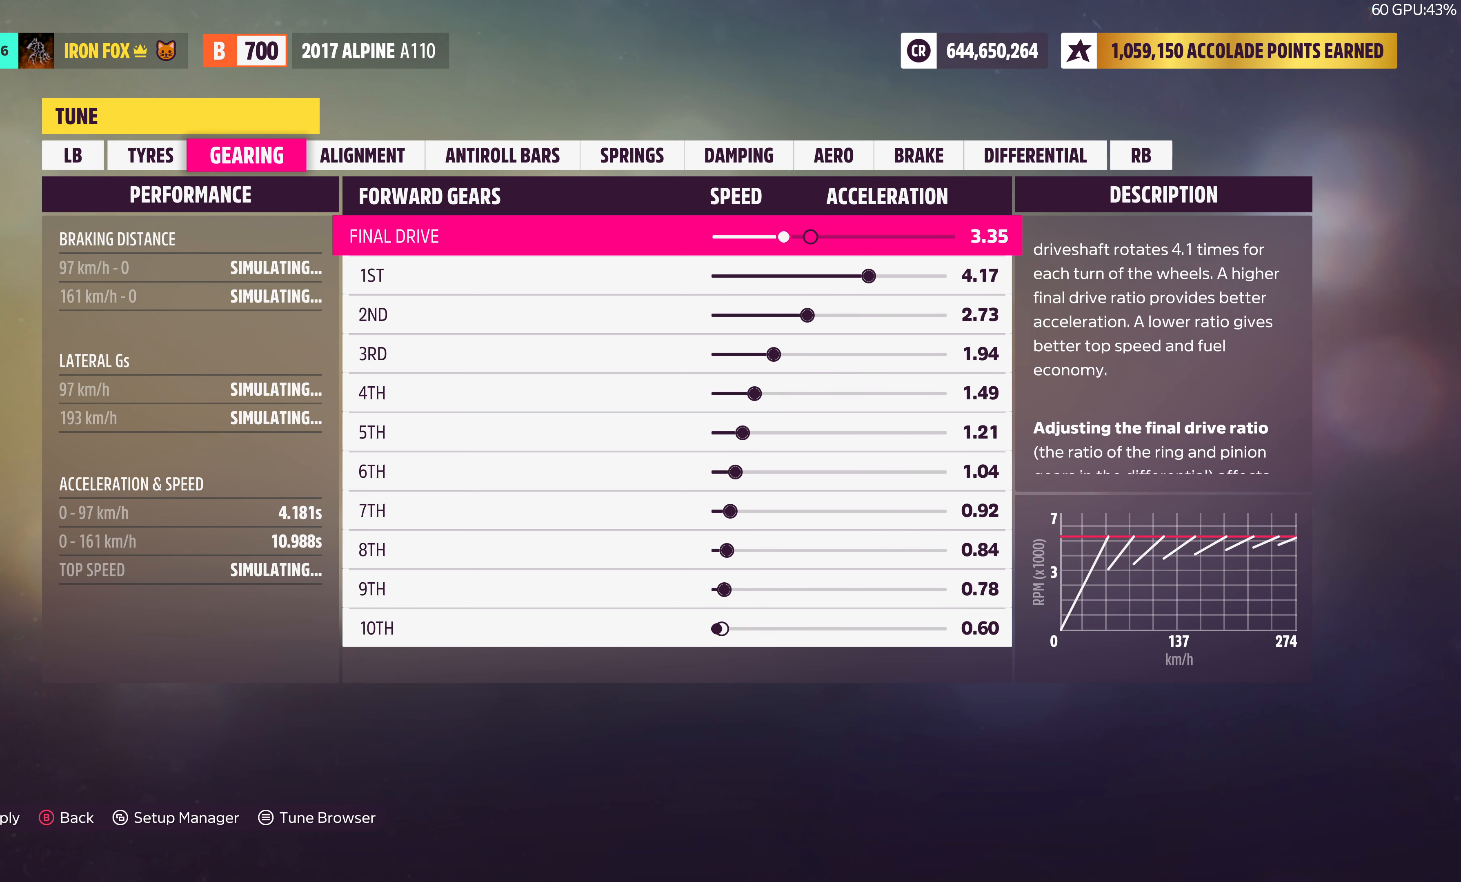
{"buttons": [], "left_stick": "center", "right_stick": "center", "events": []}
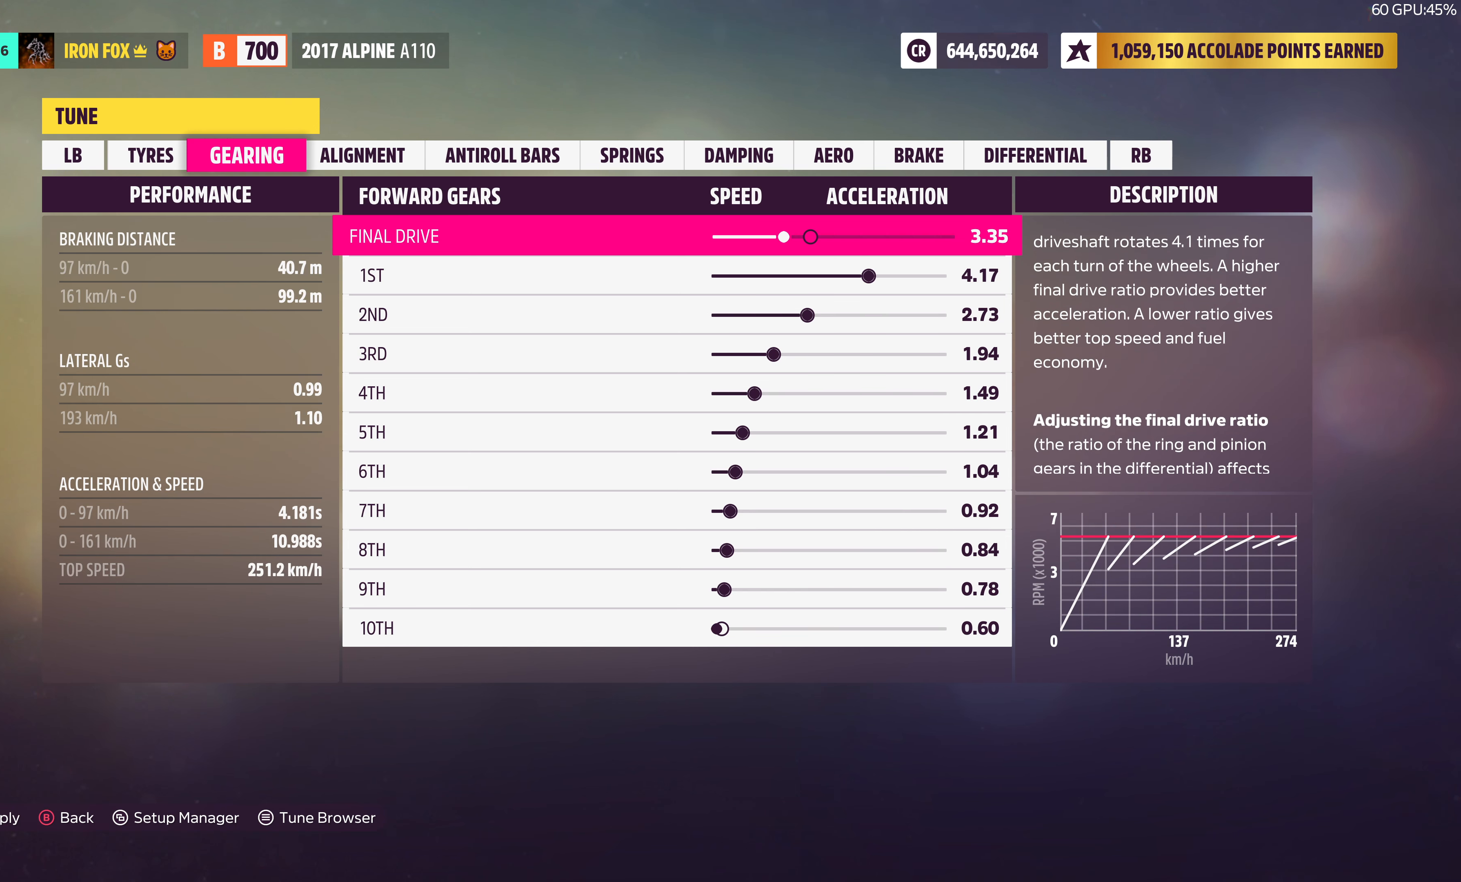
{"buttons": ["DPAD_RIGHT"], "left_stick": "center", "right_stick": "center", "events": [[84, "DPAD_RIGHT", "down"]]}
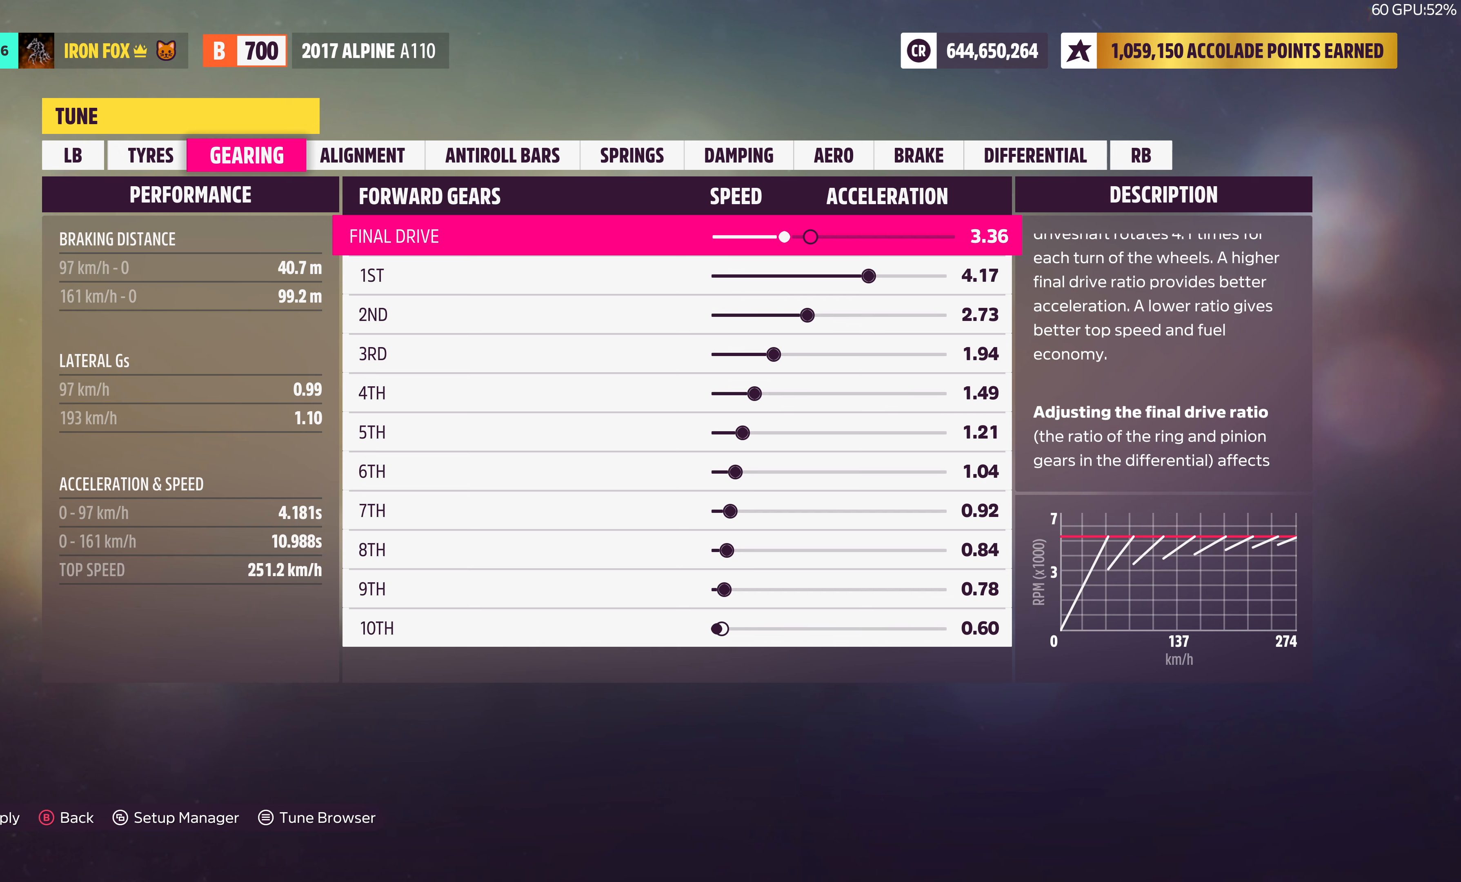
{"buttons": [], "left_stick": "center", "right_stick": "center", "events": [[383, "DPAD_RIGHT", "up"]]}
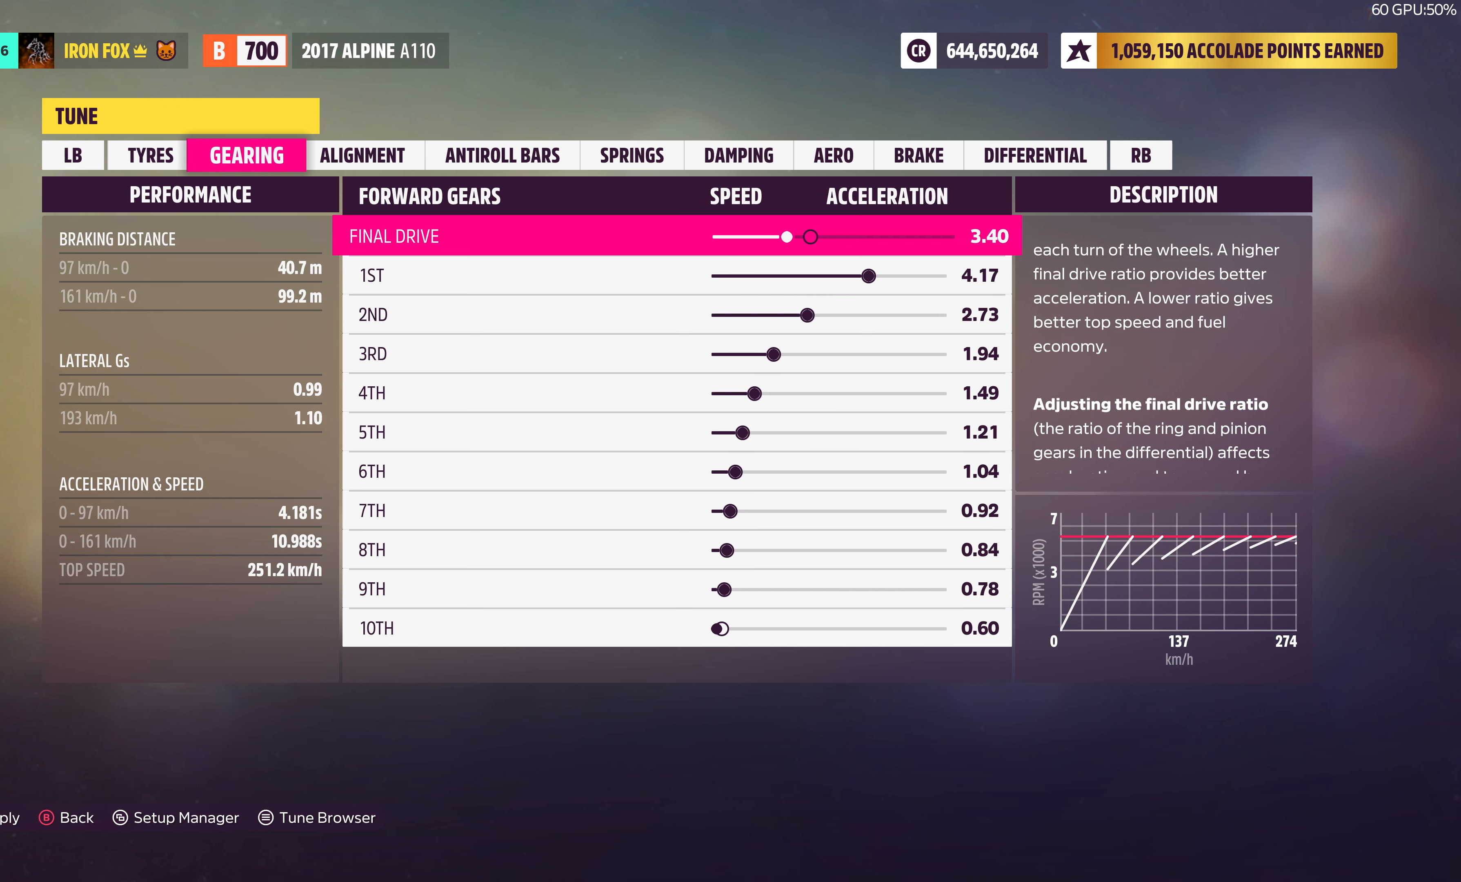
{"buttons": [], "left_stick": "center", "right_stick": "center", "events": []}
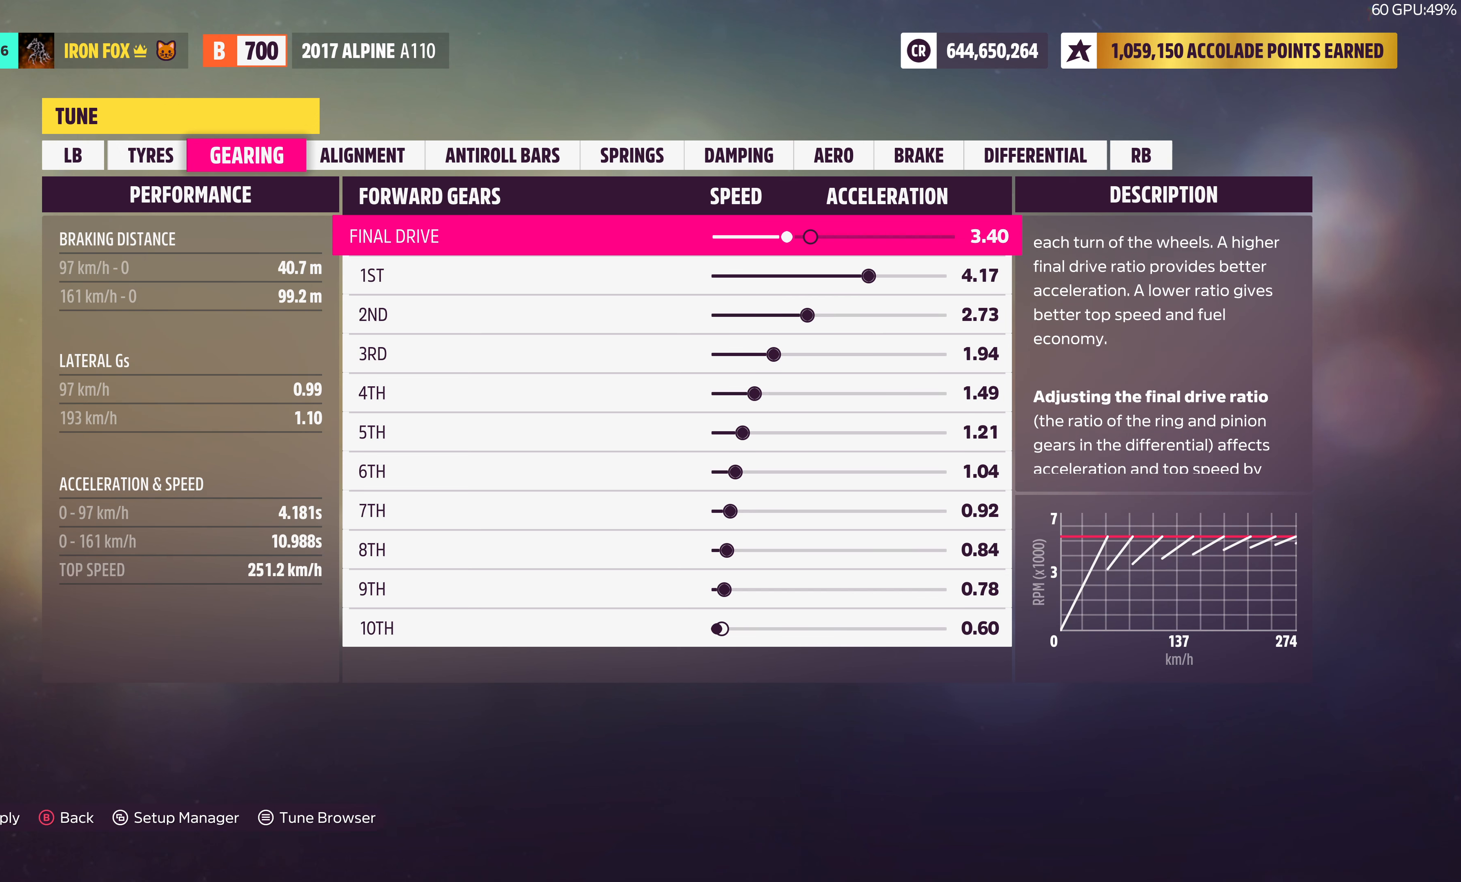
{"buttons": [], "left_stick": "center", "right_stick": "center", "events": []}
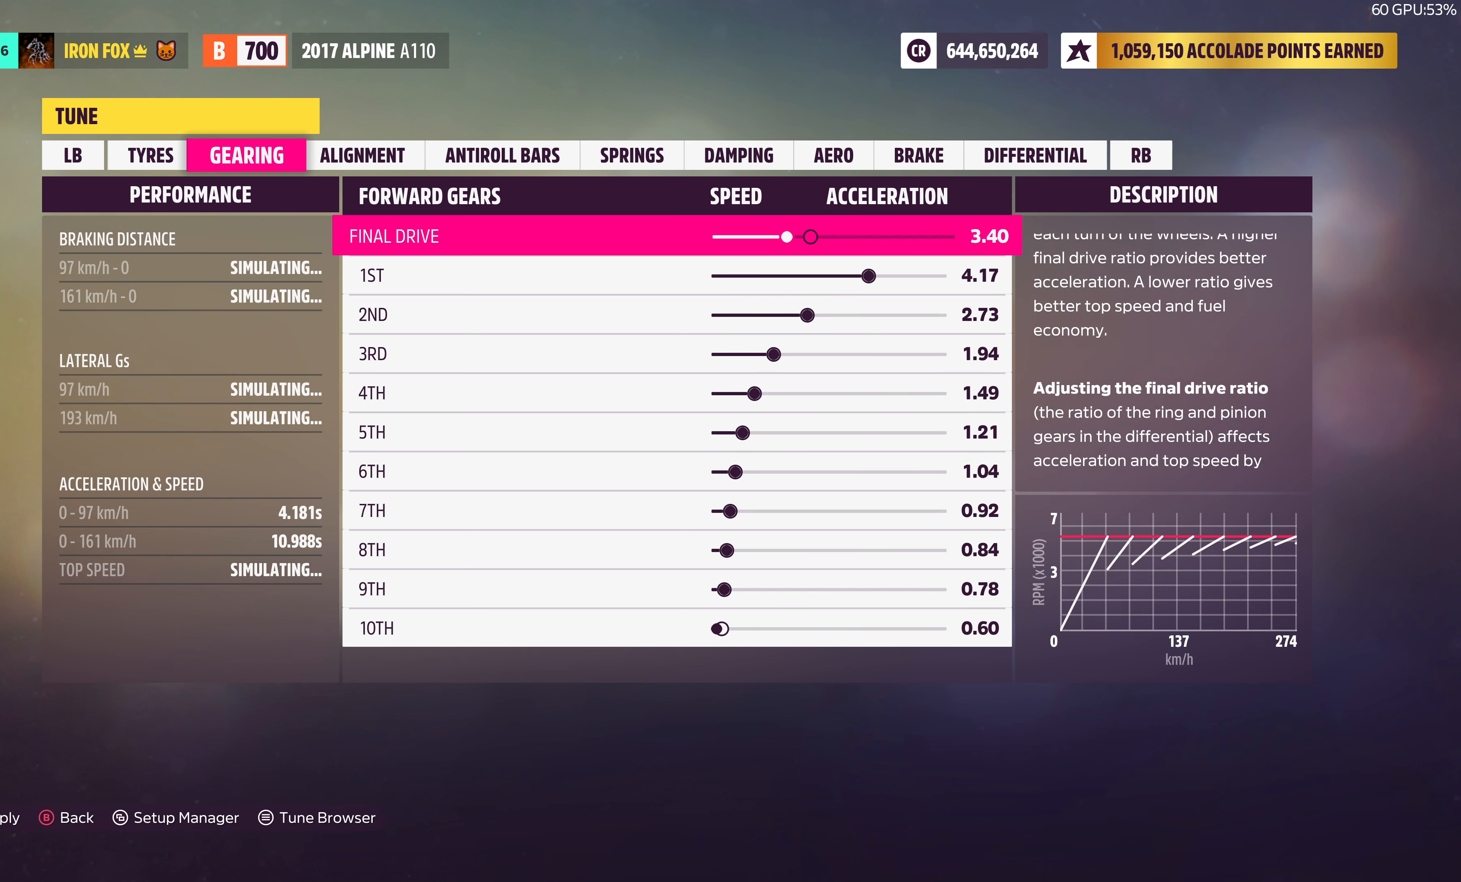
{"buttons": [], "left_stick": "center", "right_stick": "center", "events": []}
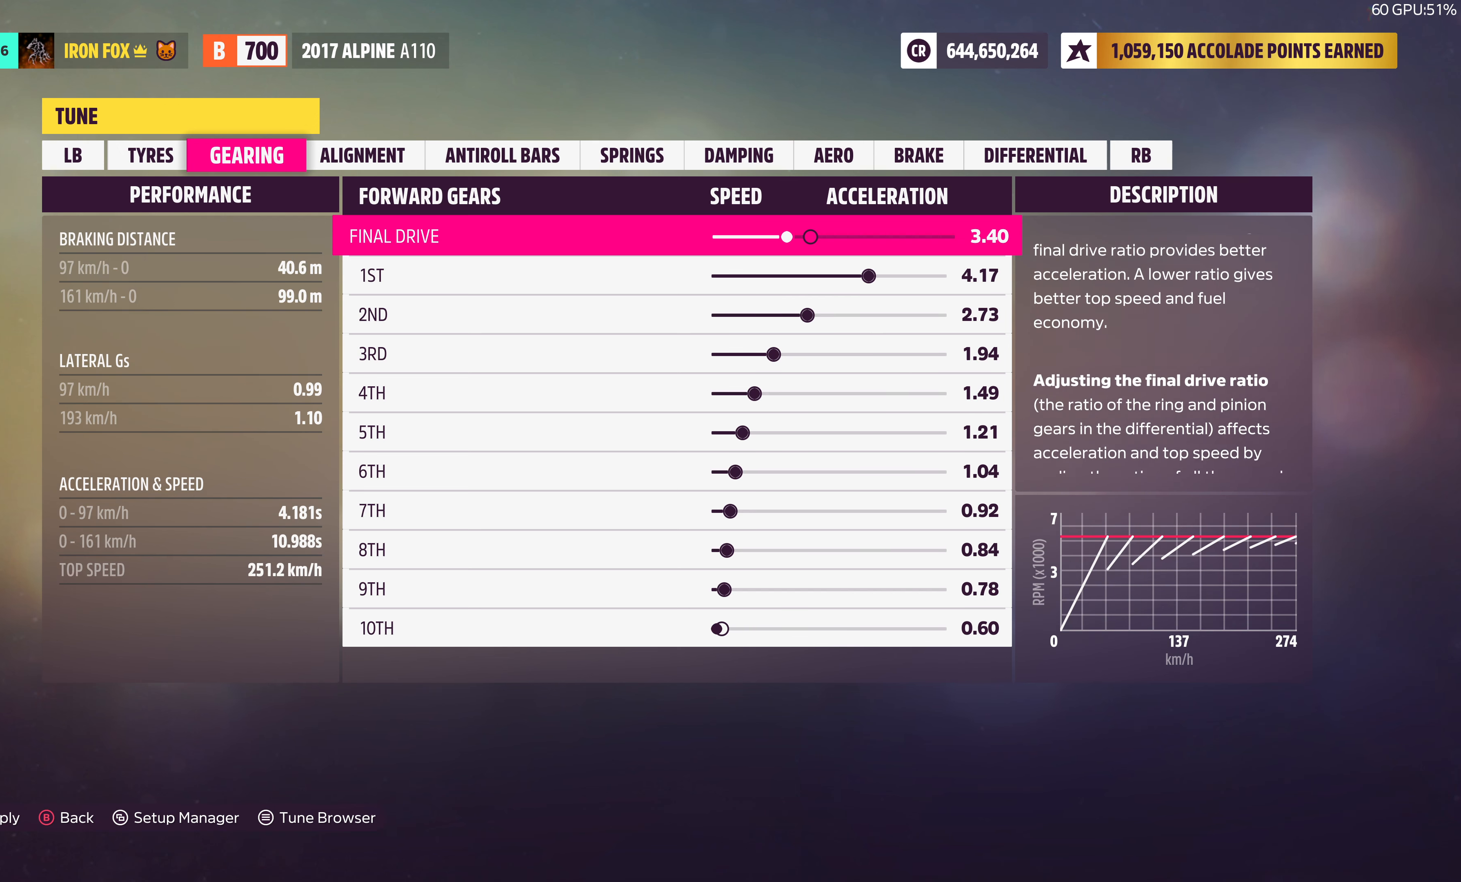
{"buttons": ["DPAD_RIGHT"], "left_stick": "center", "right_stick": "center", "events": [[16, "DPAD_RIGHT", "down"]]}
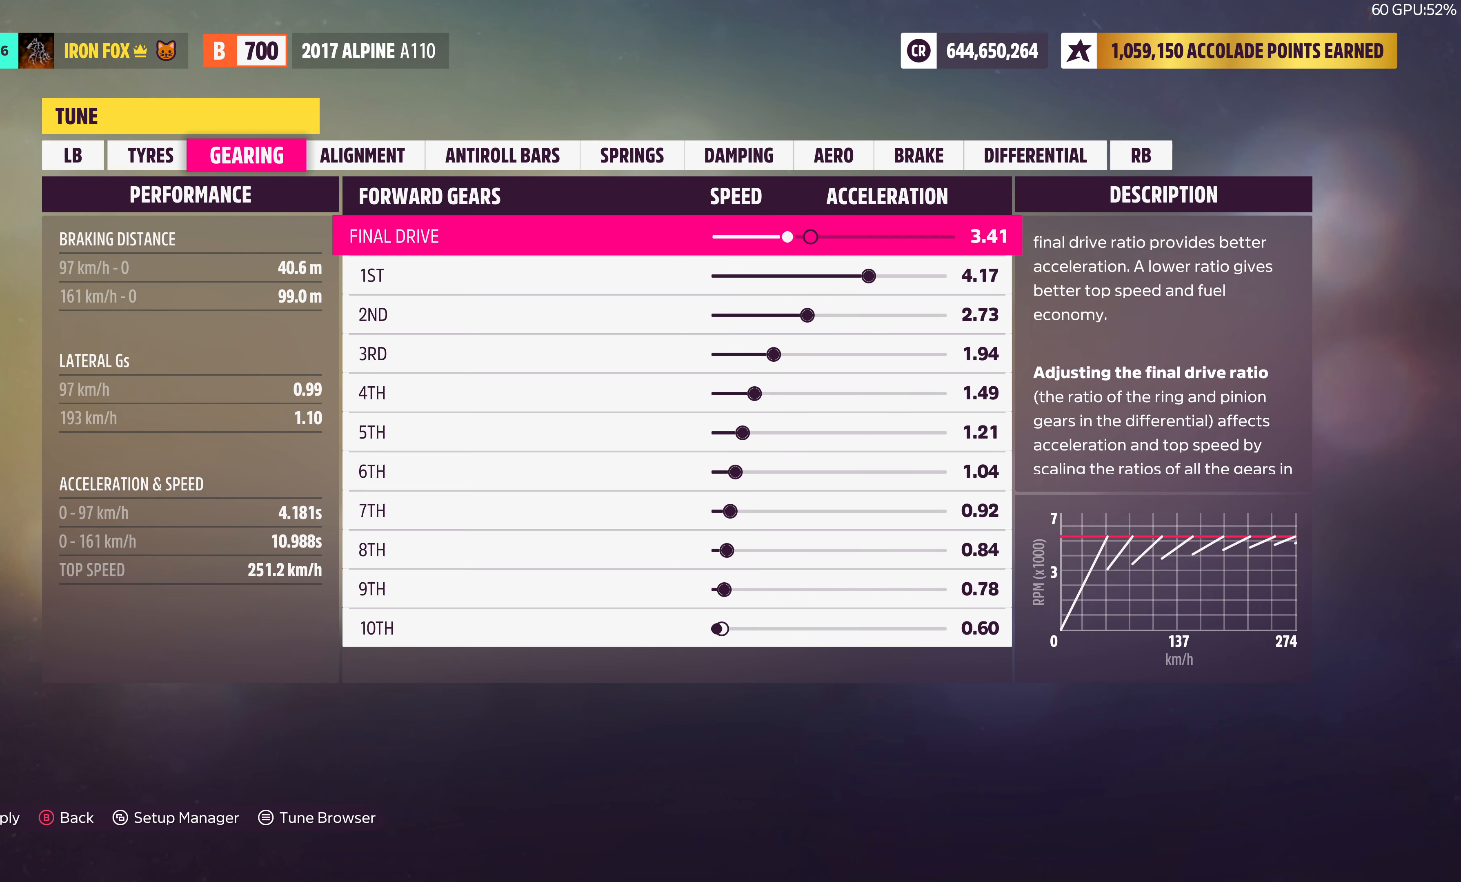
{"buttons": [], "left_stick": "center", "right_stick": "center", "events": [[383, "DPAD_RIGHT", "up"]]}
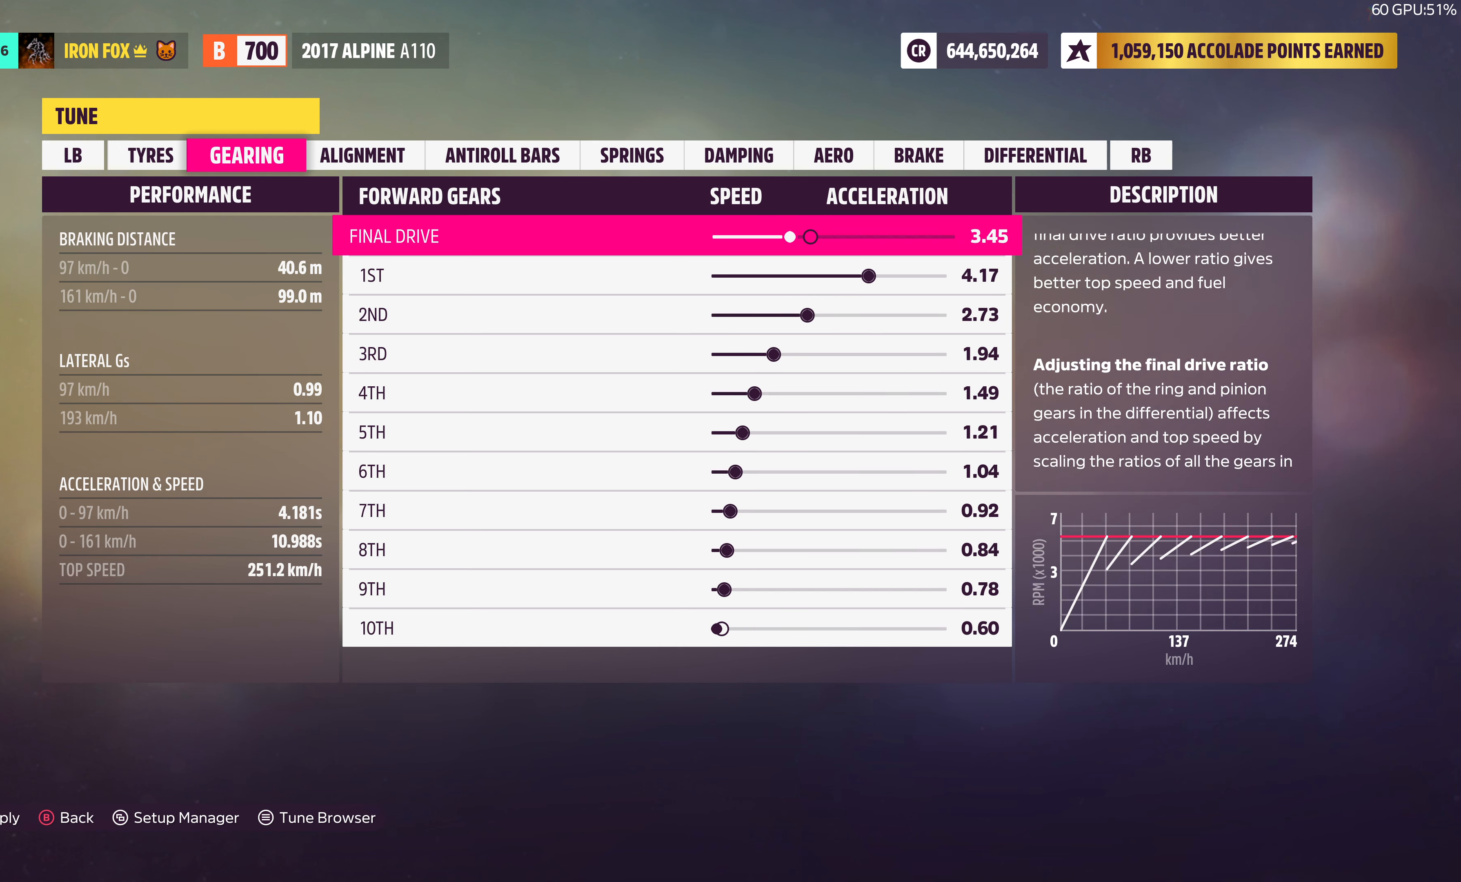
{"buttons": [], "left_stick": "center", "right_stick": "center", "events": []}
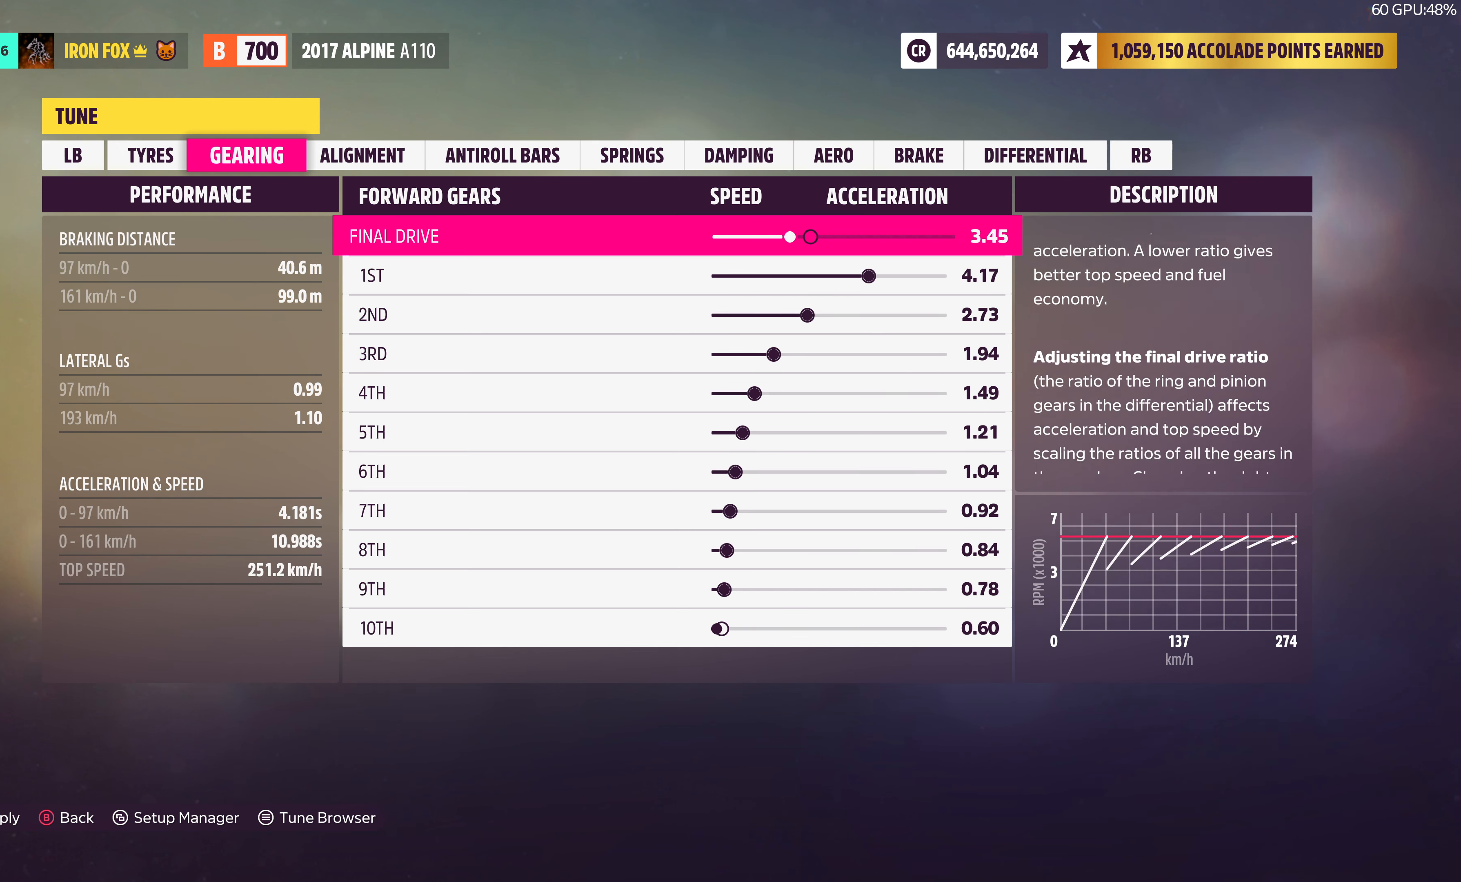
{"buttons": [], "left_stick": "center", "right_stick": "center", "events": []}
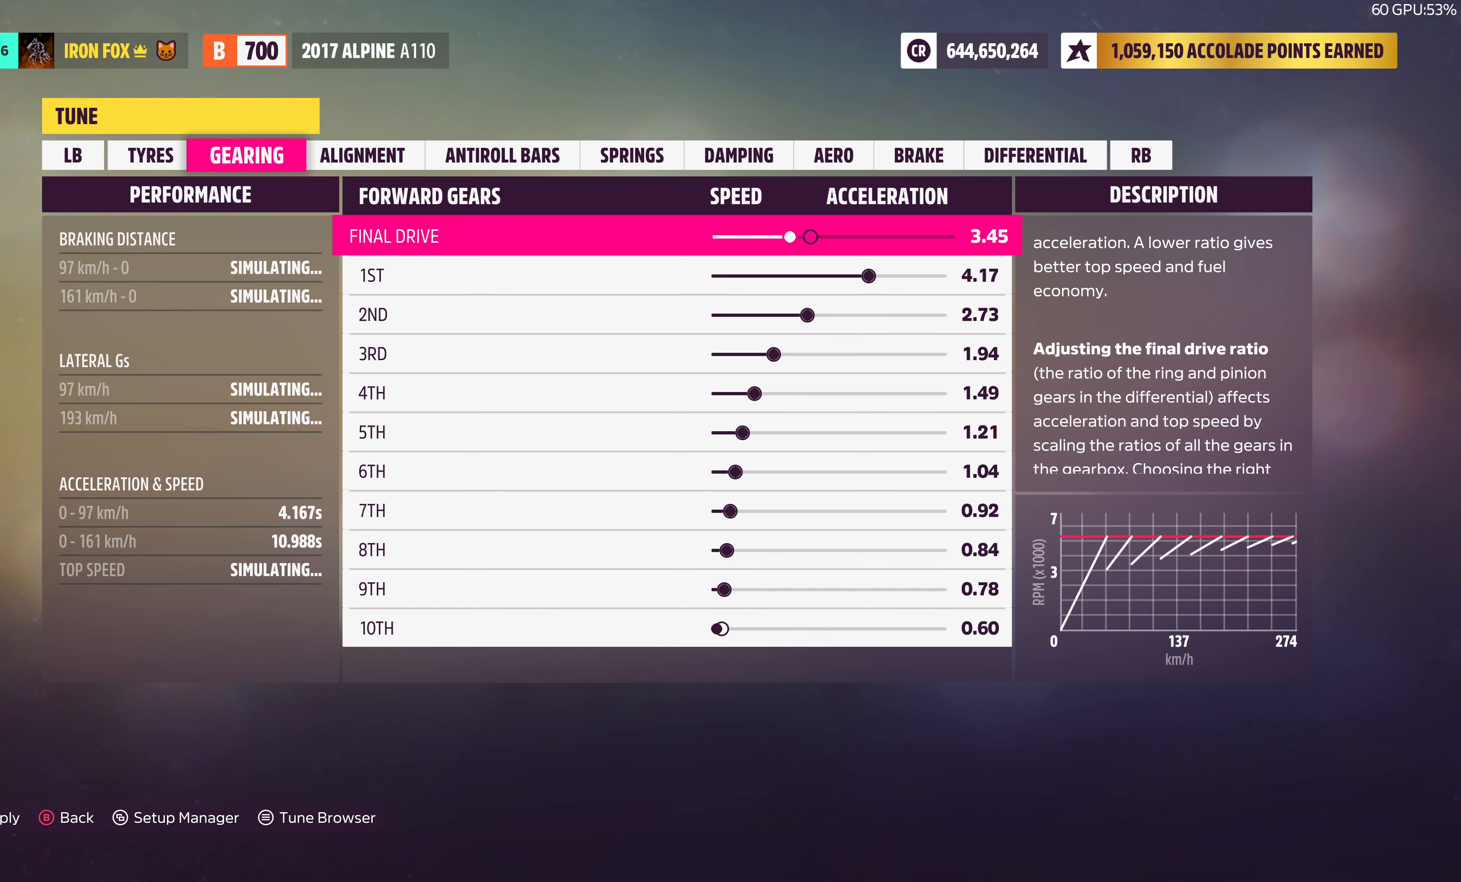
{"buttons": ["DPAD_RIGHT"], "left_stick": "center", "right_stick": "center", "events": [[483, "DPAD_RIGHT", "down"]]}
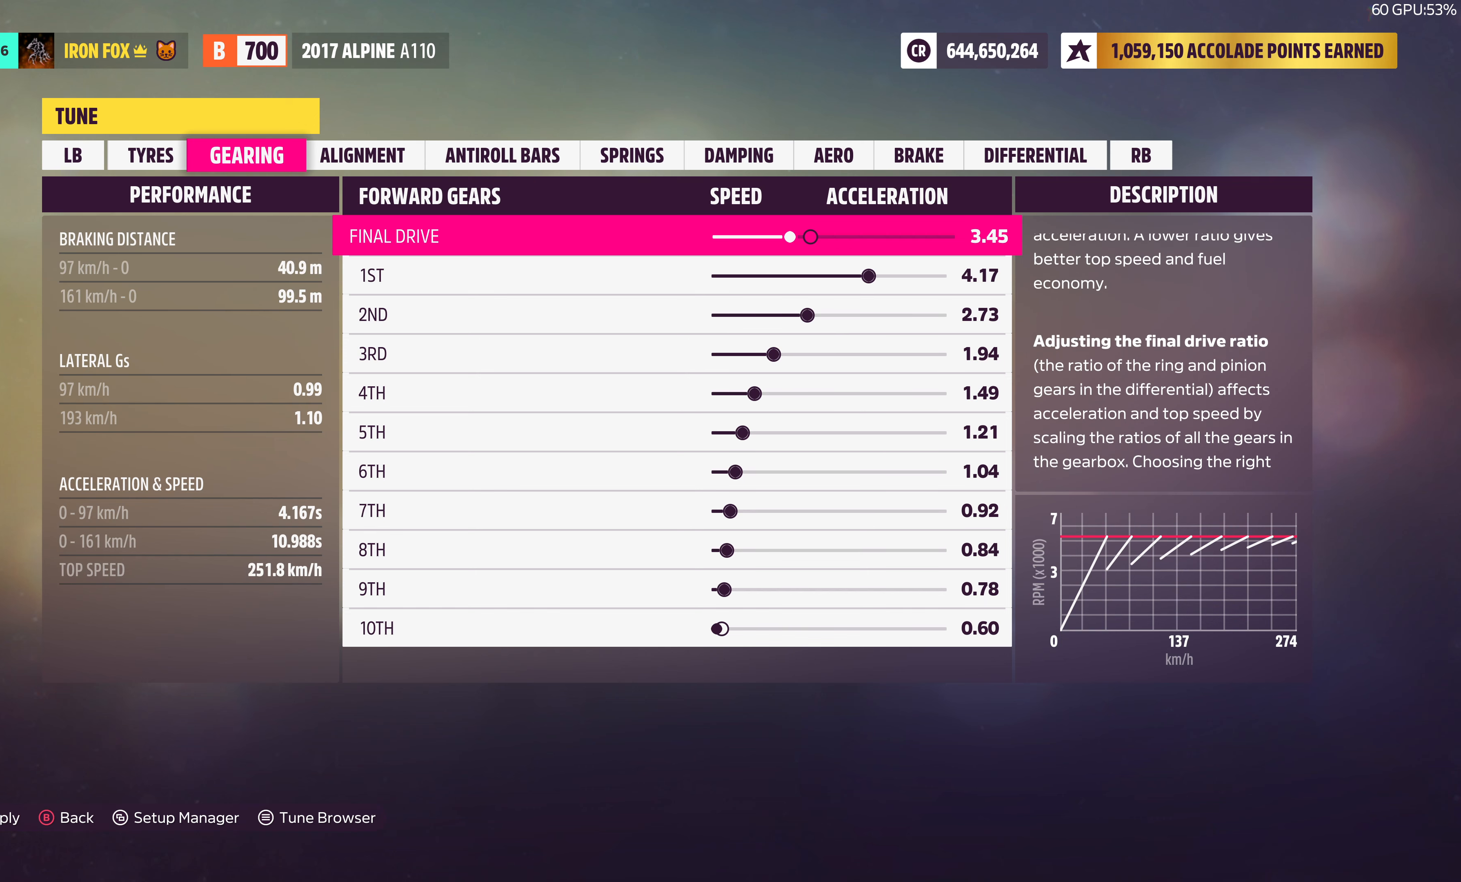
{"buttons": ["DPAD_RIGHT"], "left_stick": "center", "right_stick": "center", "events": []}